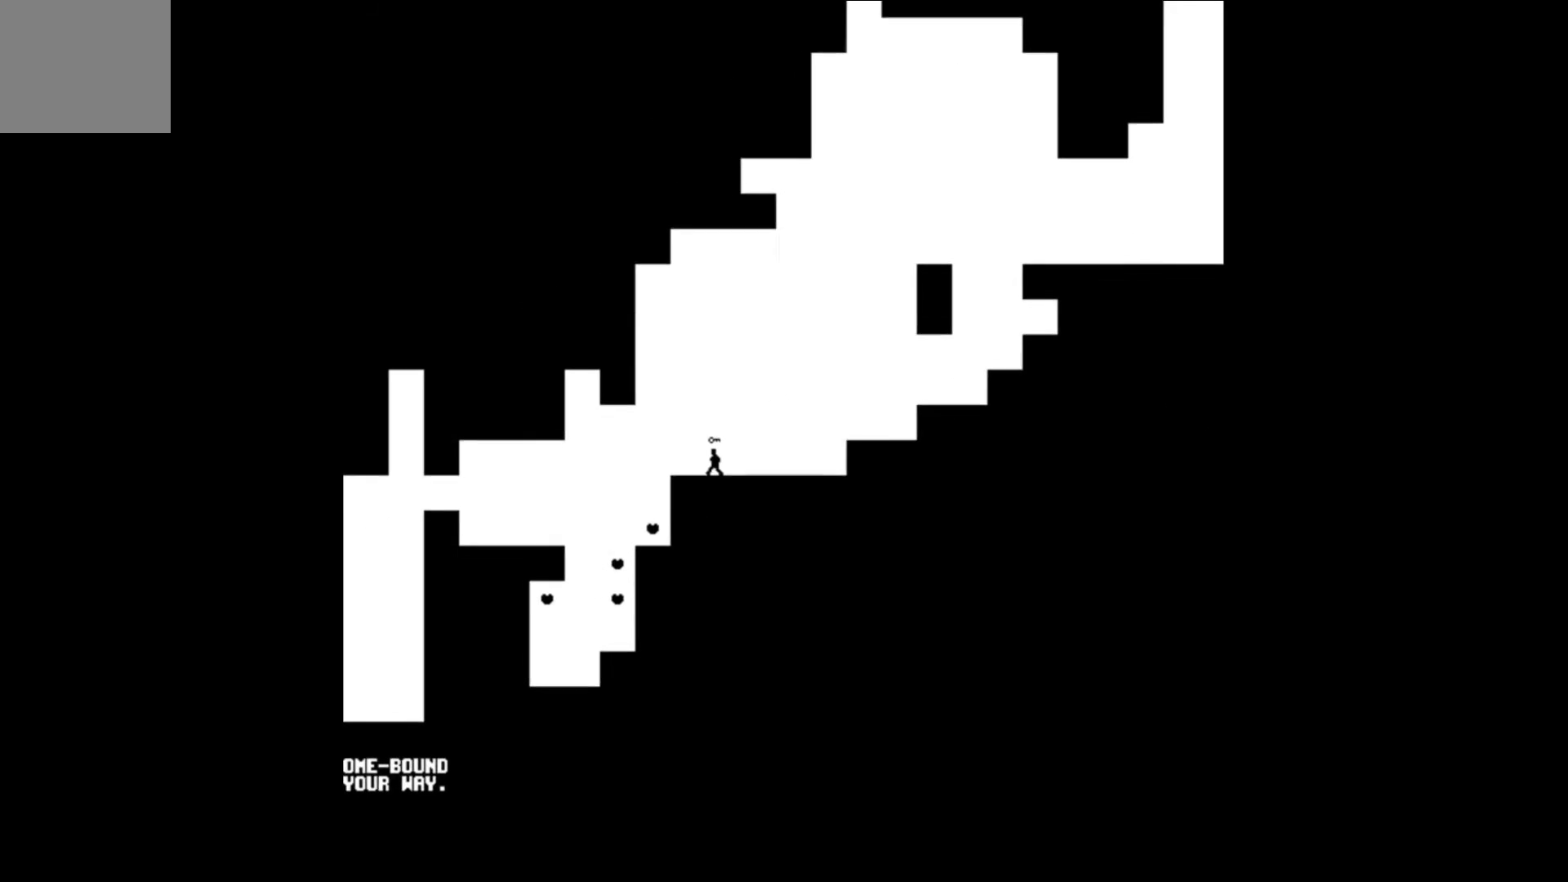
Gameplay with a controller (Xbox layout); each line is a JSON object with the inputs held at the frame after it. "events" lists button and stick changes between this image and that frame as [ms after this image, input, new state], when the widget could be followed in between. Not read: left_stick right_stick.
{"buttons": [], "events": [[333, "DPAD_LEFT", "up"]]}
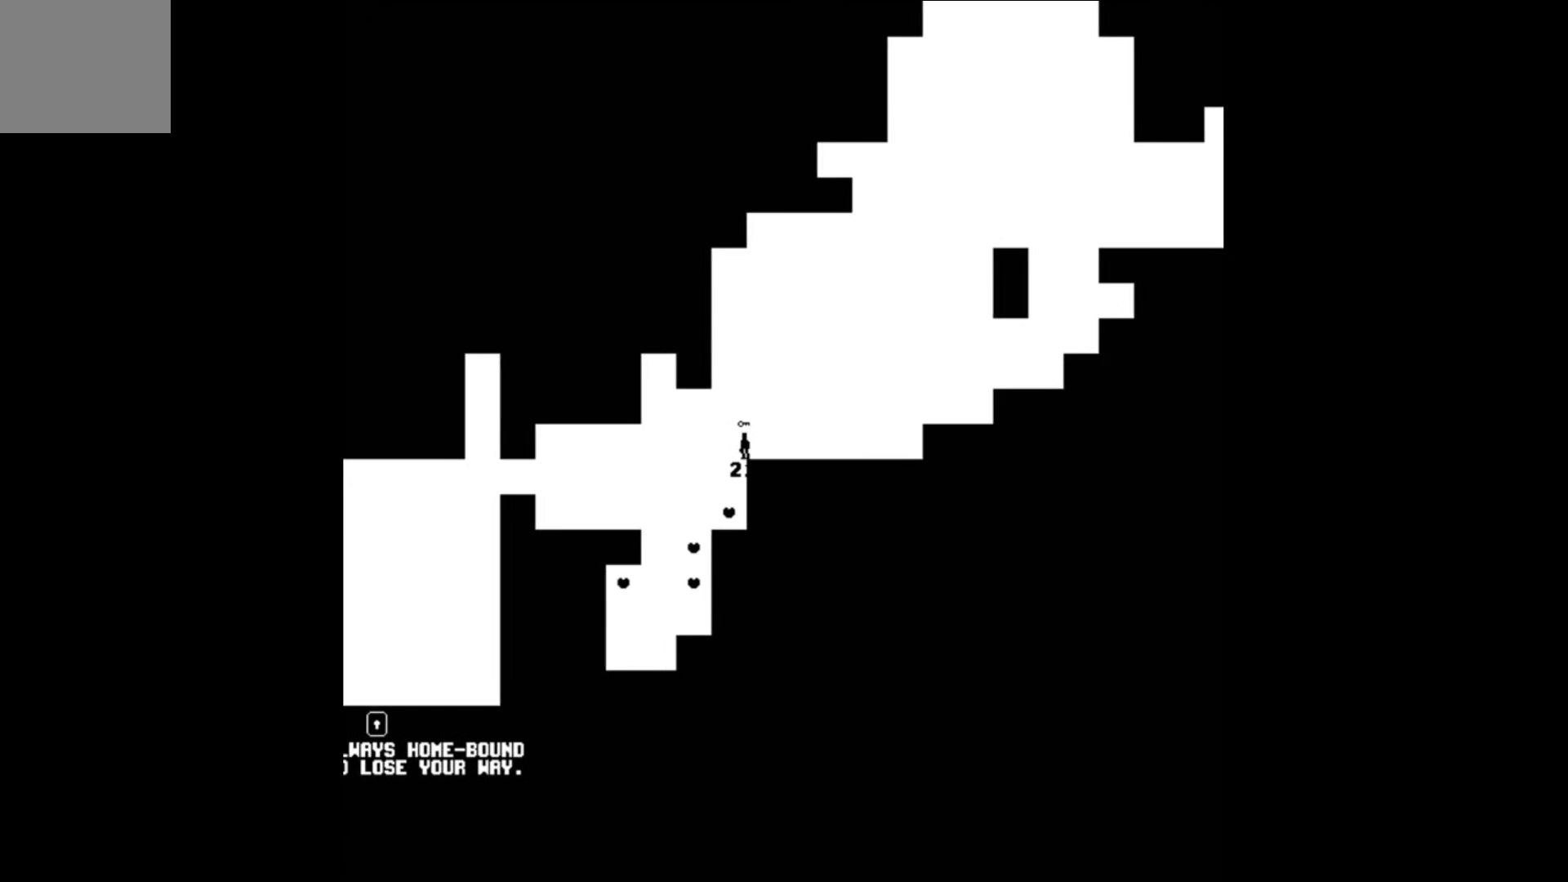
{"buttons": [], "events": [[33, "DPAD_LEFT", "down"], [133, "DPAD_LEFT", "up"]]}
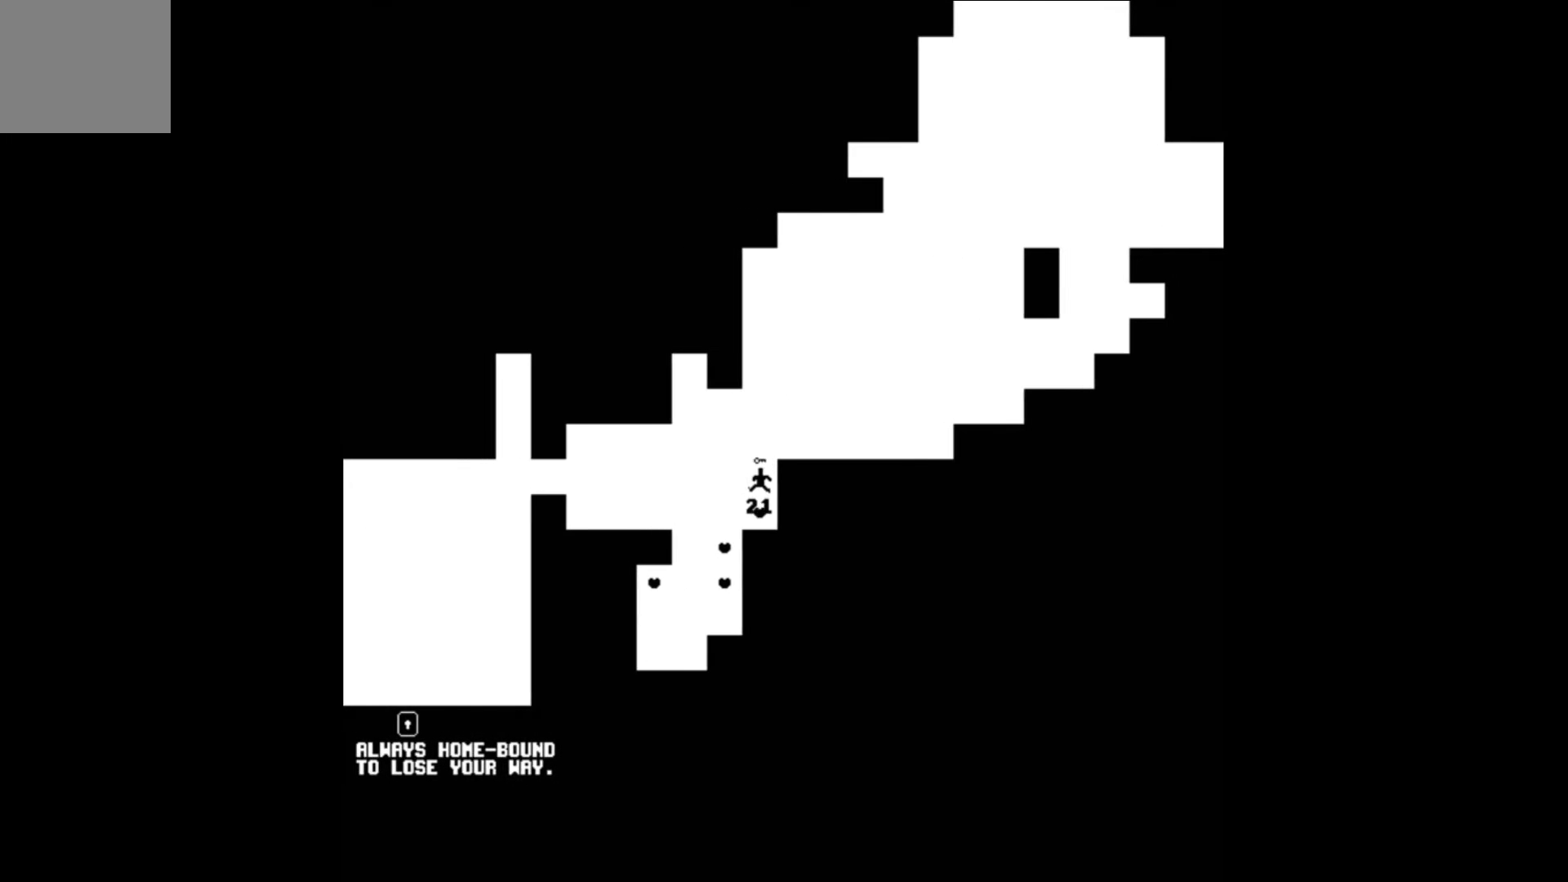
{"buttons": ["DPAD_LEFT"], "events": [[433, "DPAD_LEFT", "down"]]}
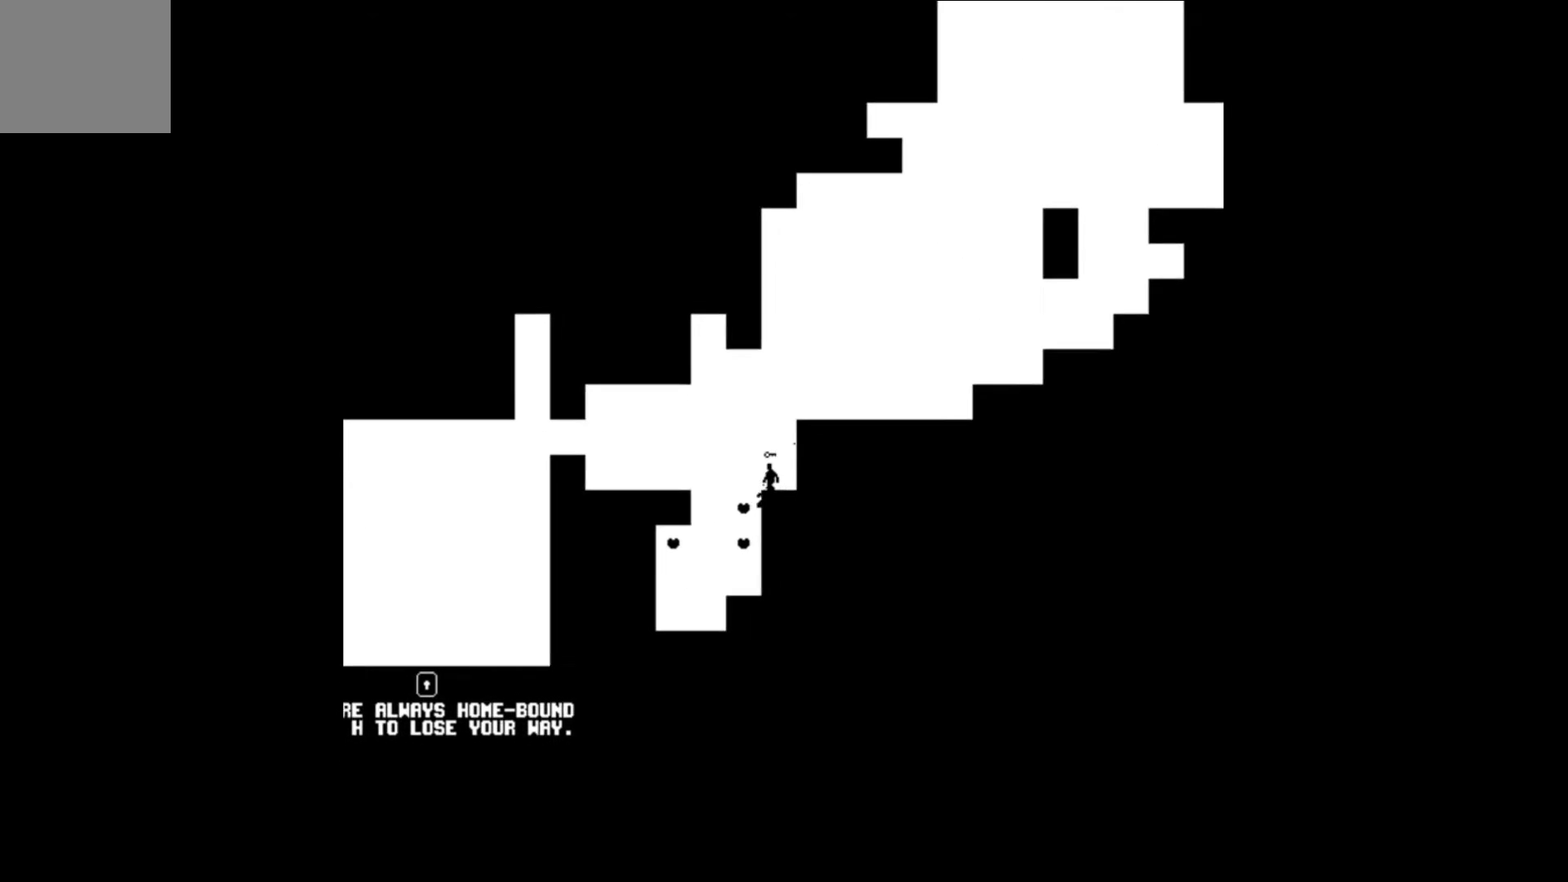
{"buttons": [], "events": [[200, "DPAD_LEFT", "up"]]}
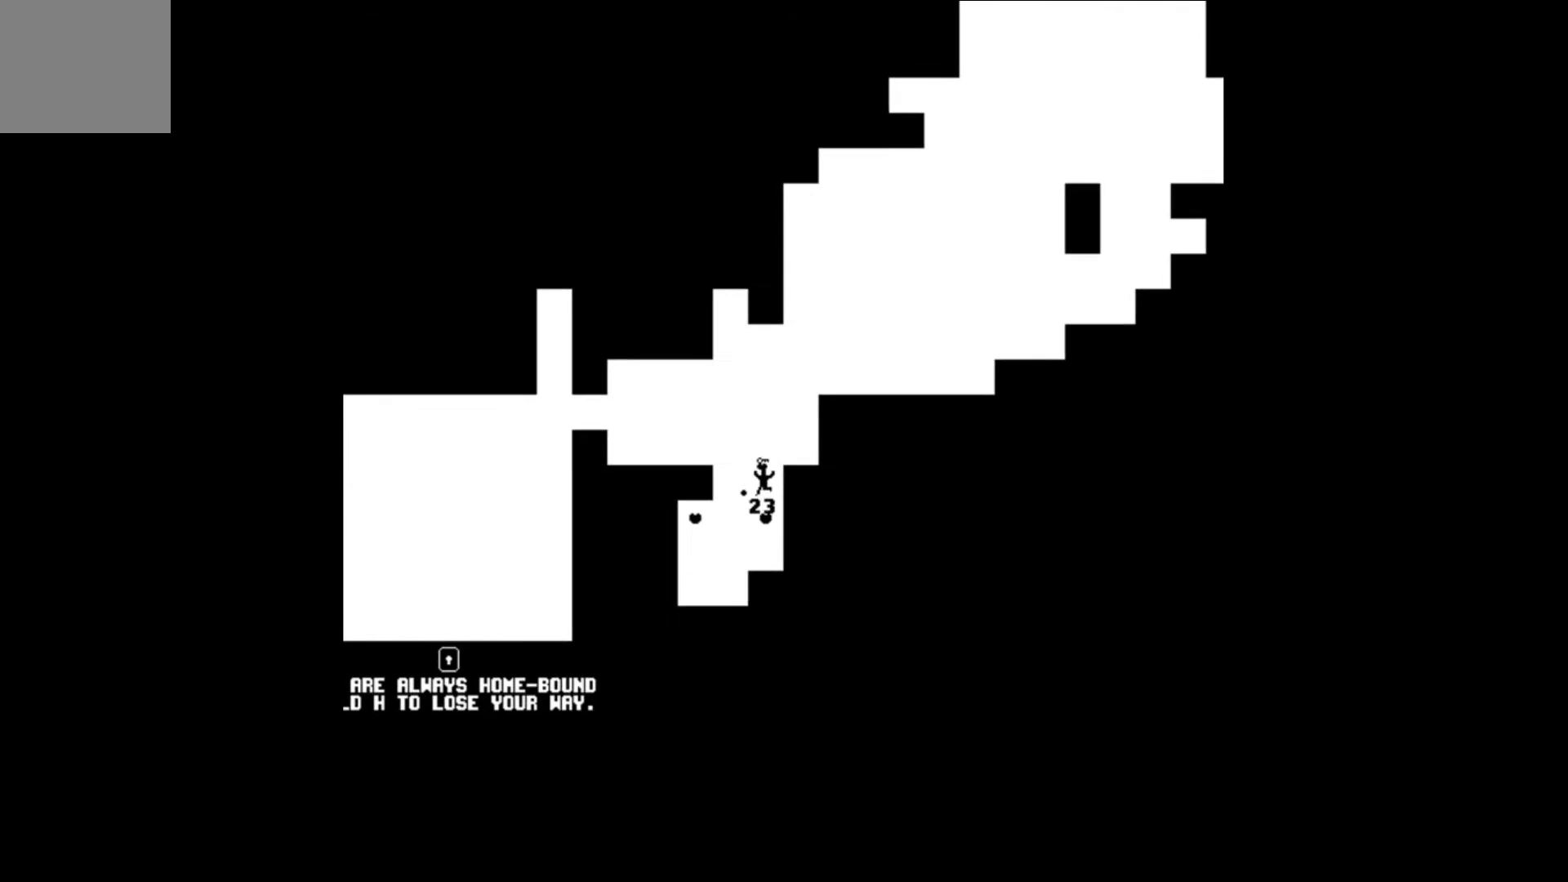
{"buttons": [], "events": []}
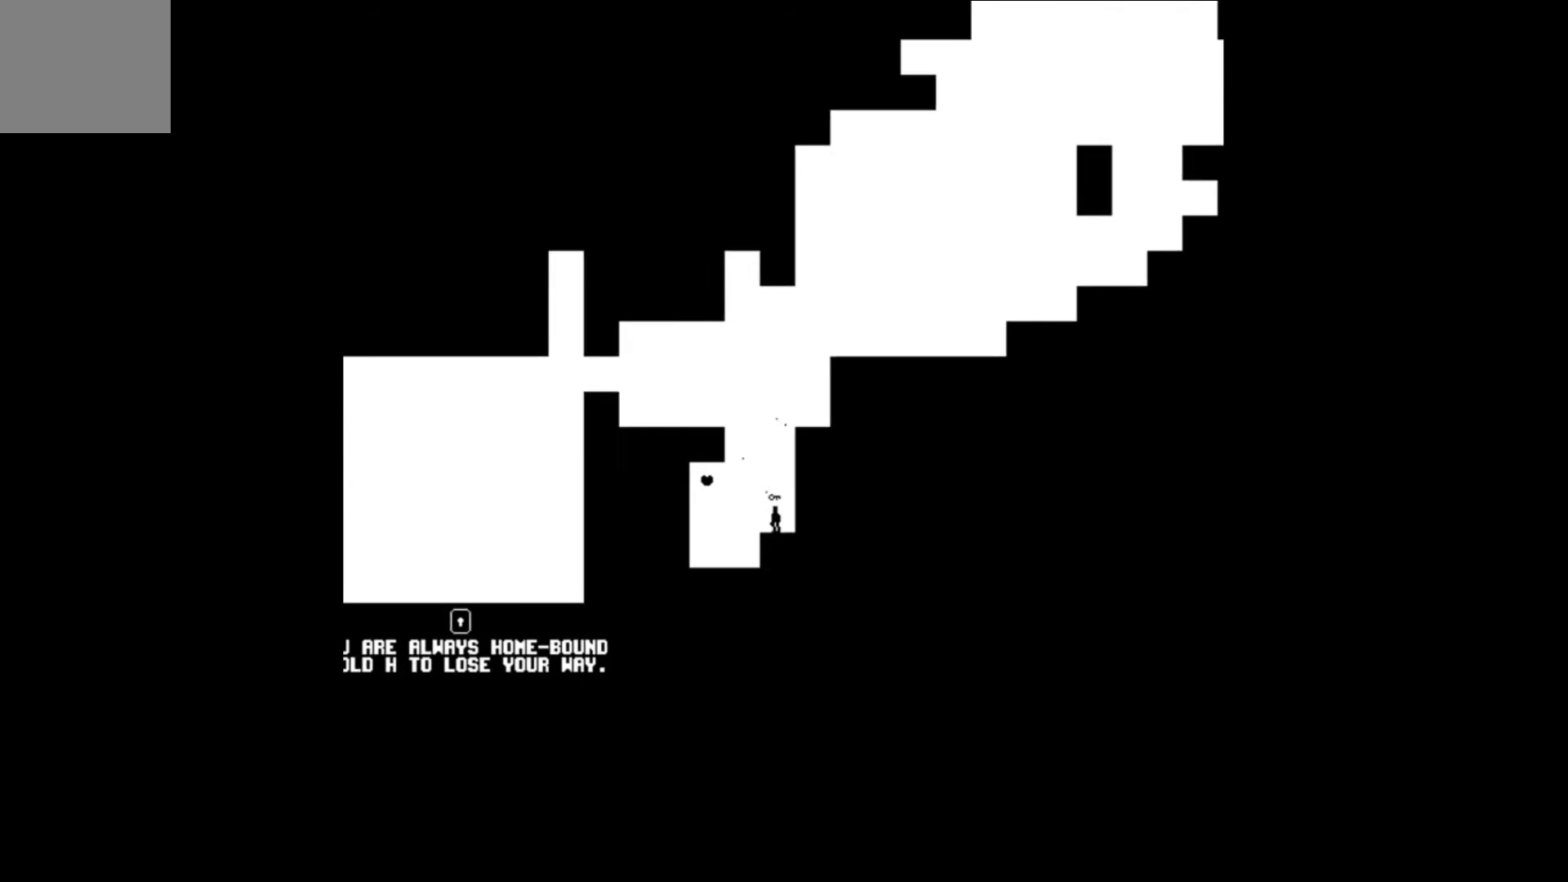
{"buttons": ["DPAD_LEFT"], "events": [[33, "DPAD_LEFT", "down"]]}
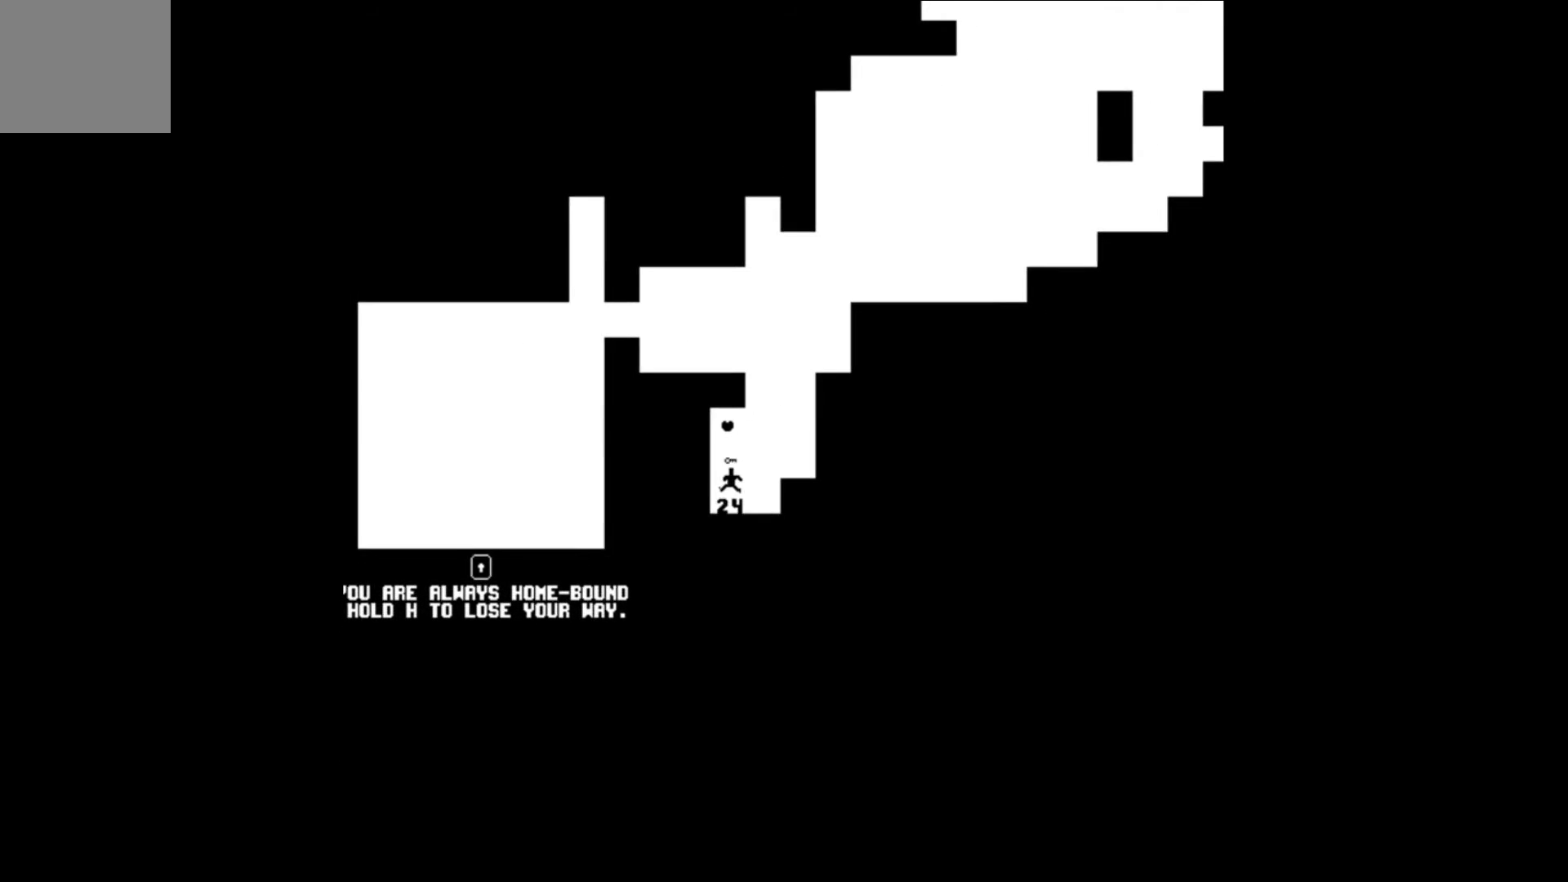
{"buttons": ["A"], "events": [[100, "DPAD_LEFT", "up"], [333, "A", "down"]]}
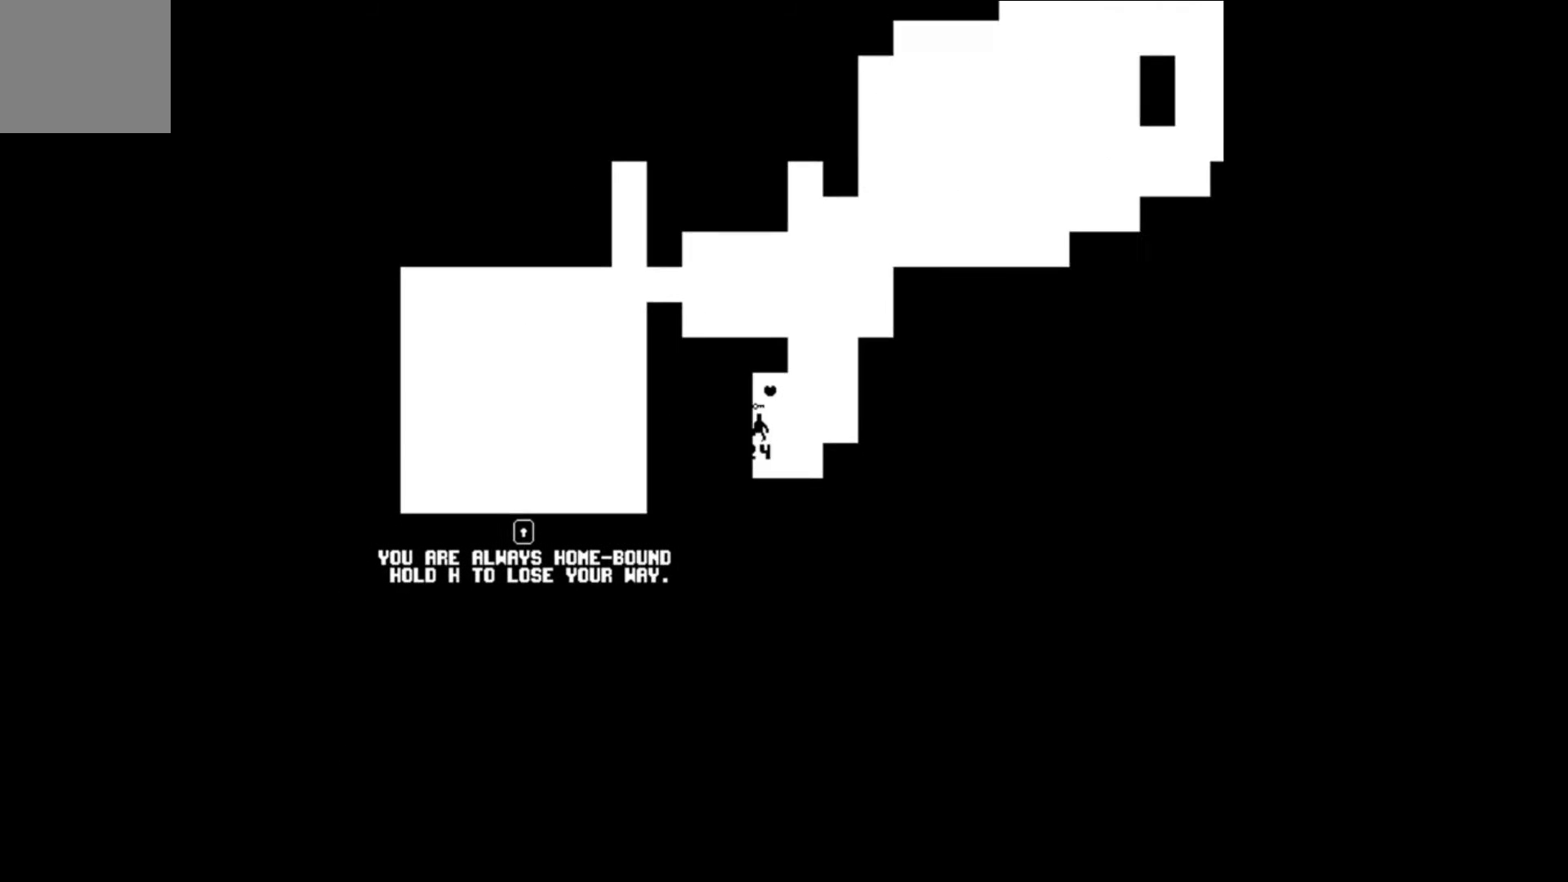
{"buttons": ["A", "DPAD_RIGHT"], "events": [[33, "DPAD_RIGHT", "down"], [300, "DPAD_RIGHT", "up"], [367, "DPAD_LEFT", "down"], [433, "DPAD_LEFT", "up"], [500, "DPAD_RIGHT", "down"]]}
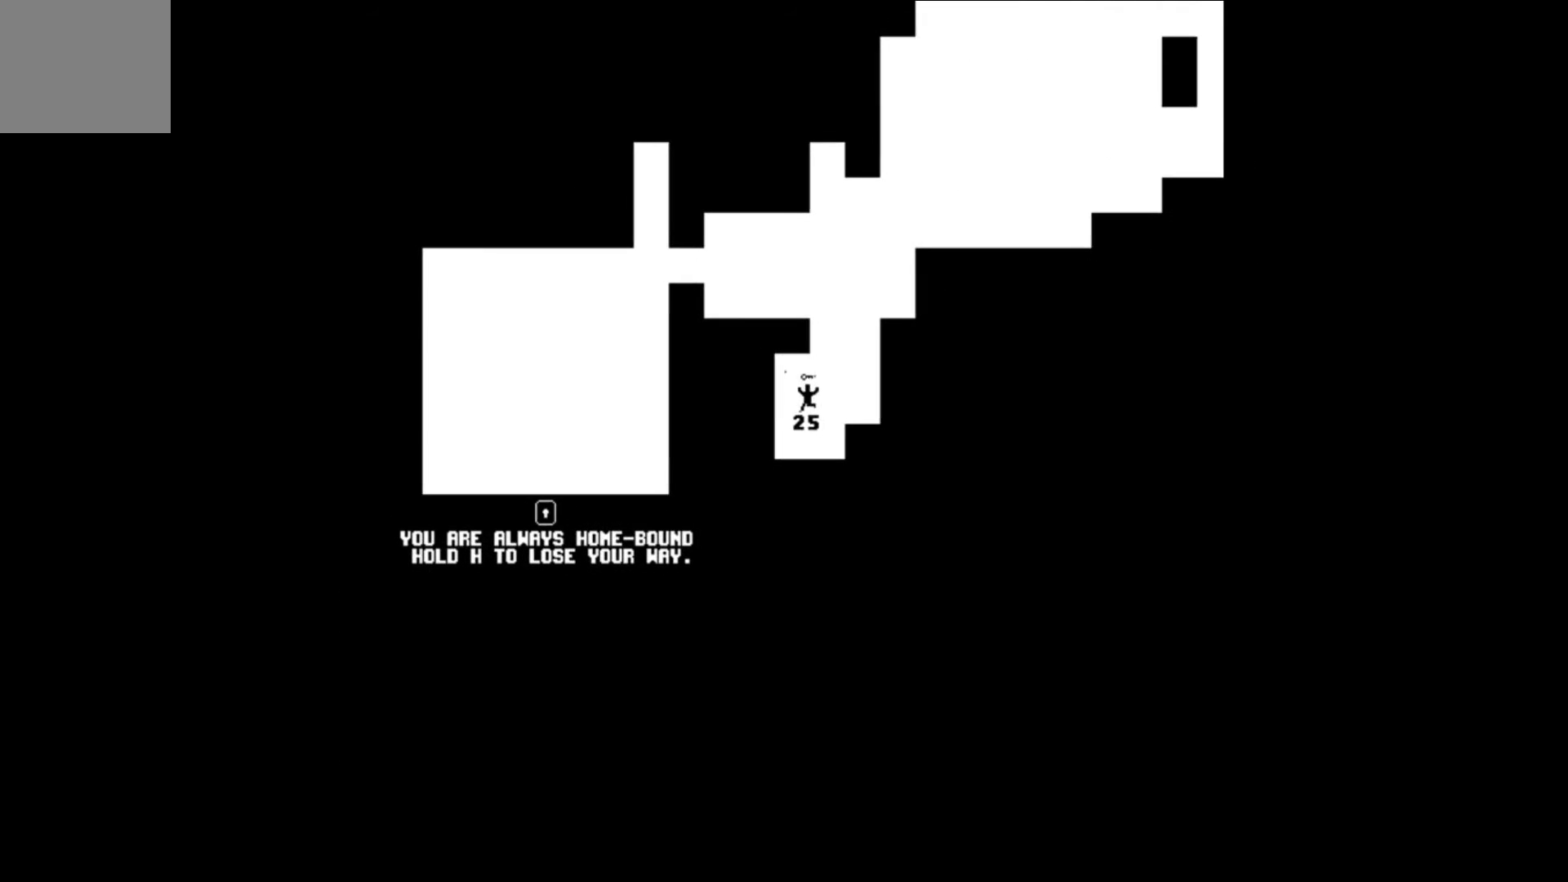
{"buttons": ["A", "DPAD_RIGHT"], "events": [[167, "A", "up"], [200, "DPAD_RIGHT", "up"], [367, "A", "down"], [433, "DPAD_RIGHT", "down"]]}
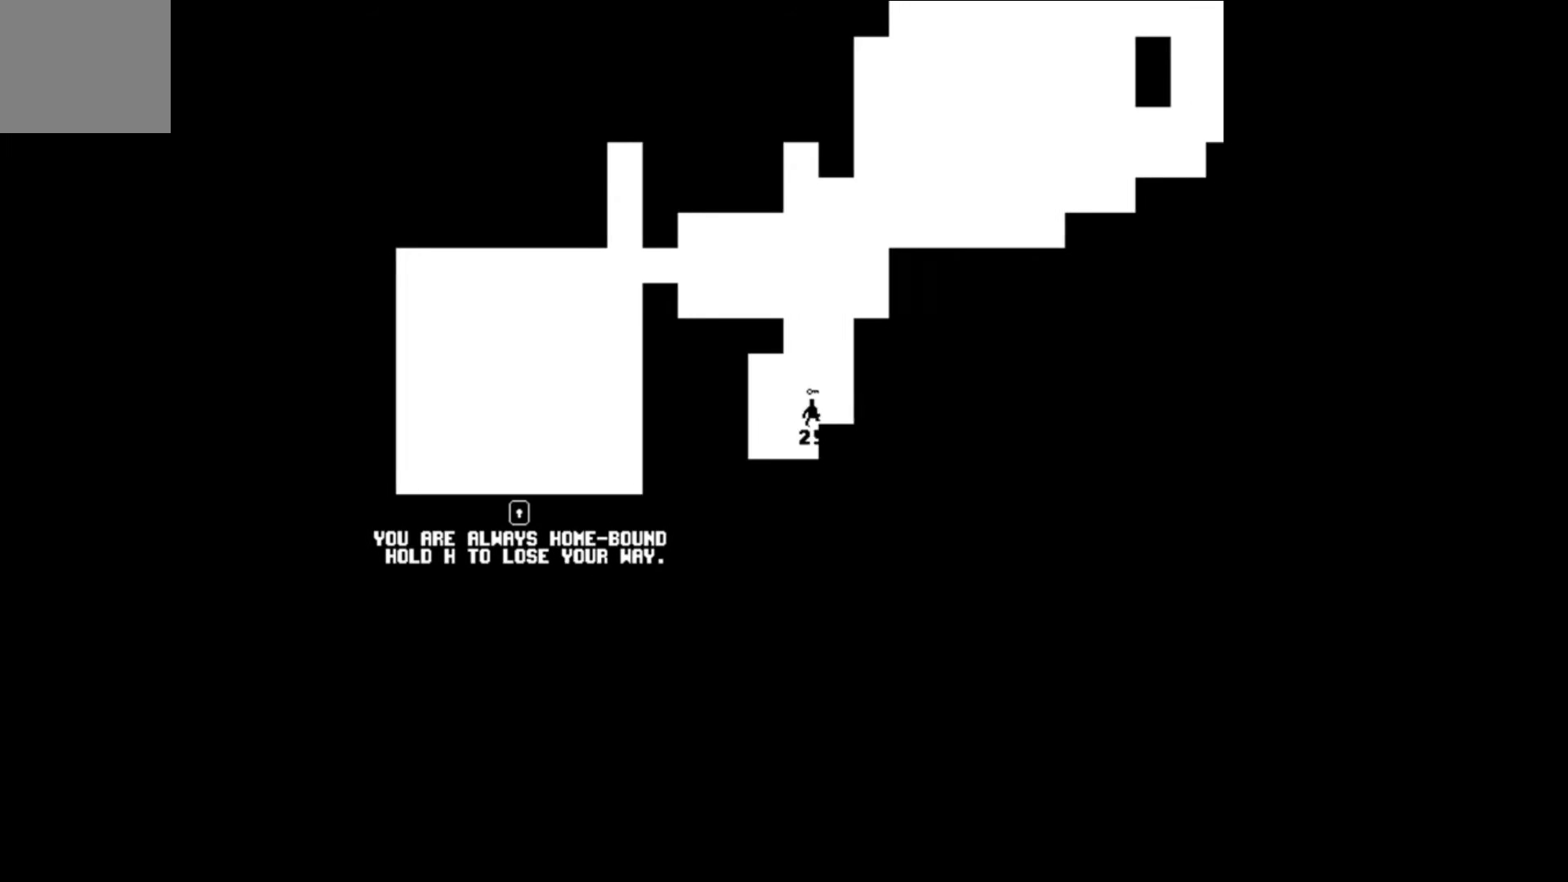
{"buttons": [], "events": [[67, "A", "up"], [167, "DPAD_RIGHT", "up"], [300, "DPAD_RIGHT", "down"], [467, "DPAD_RIGHT", "up"]]}
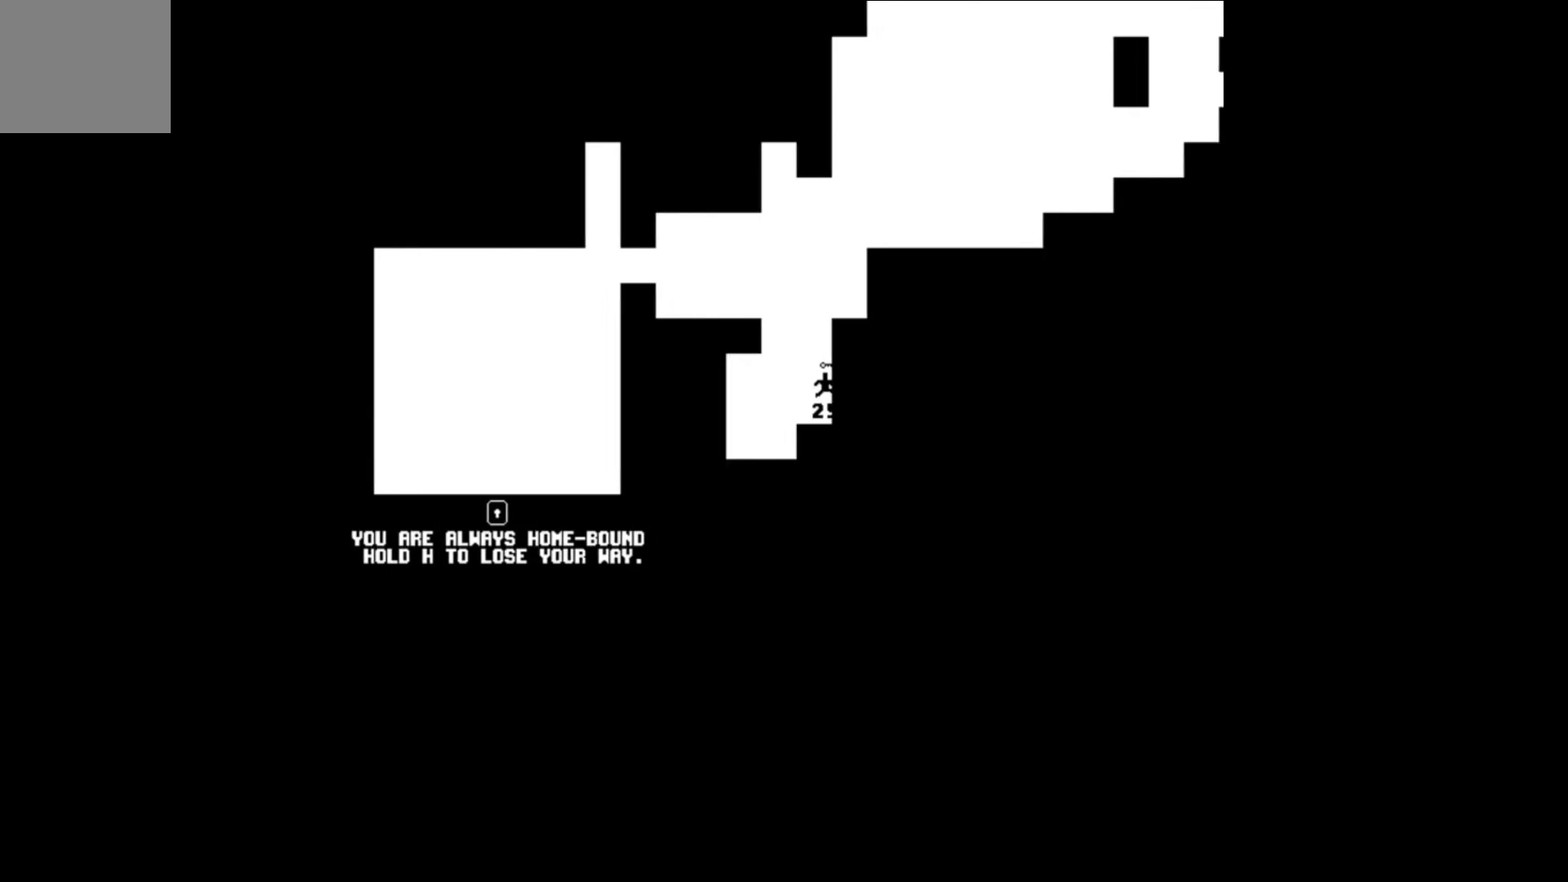
{"buttons": ["A"], "events": [[300, "A", "down"]]}
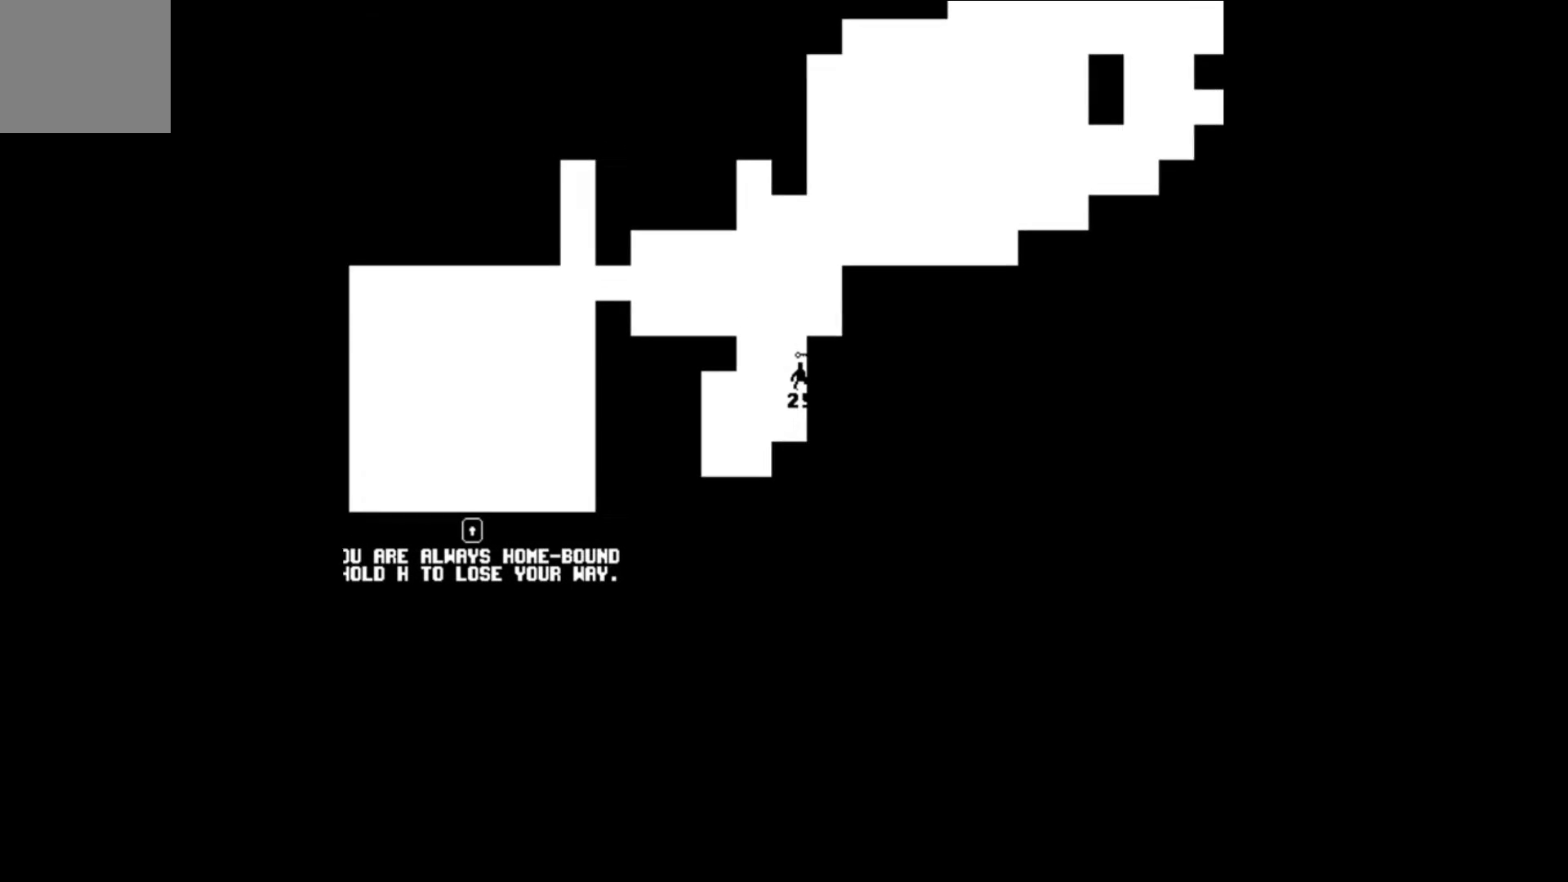
{"buttons": ["DPAD_RIGHT"], "events": [[367, "DPAD_RIGHT", "down"], [500, "A", "up"]]}
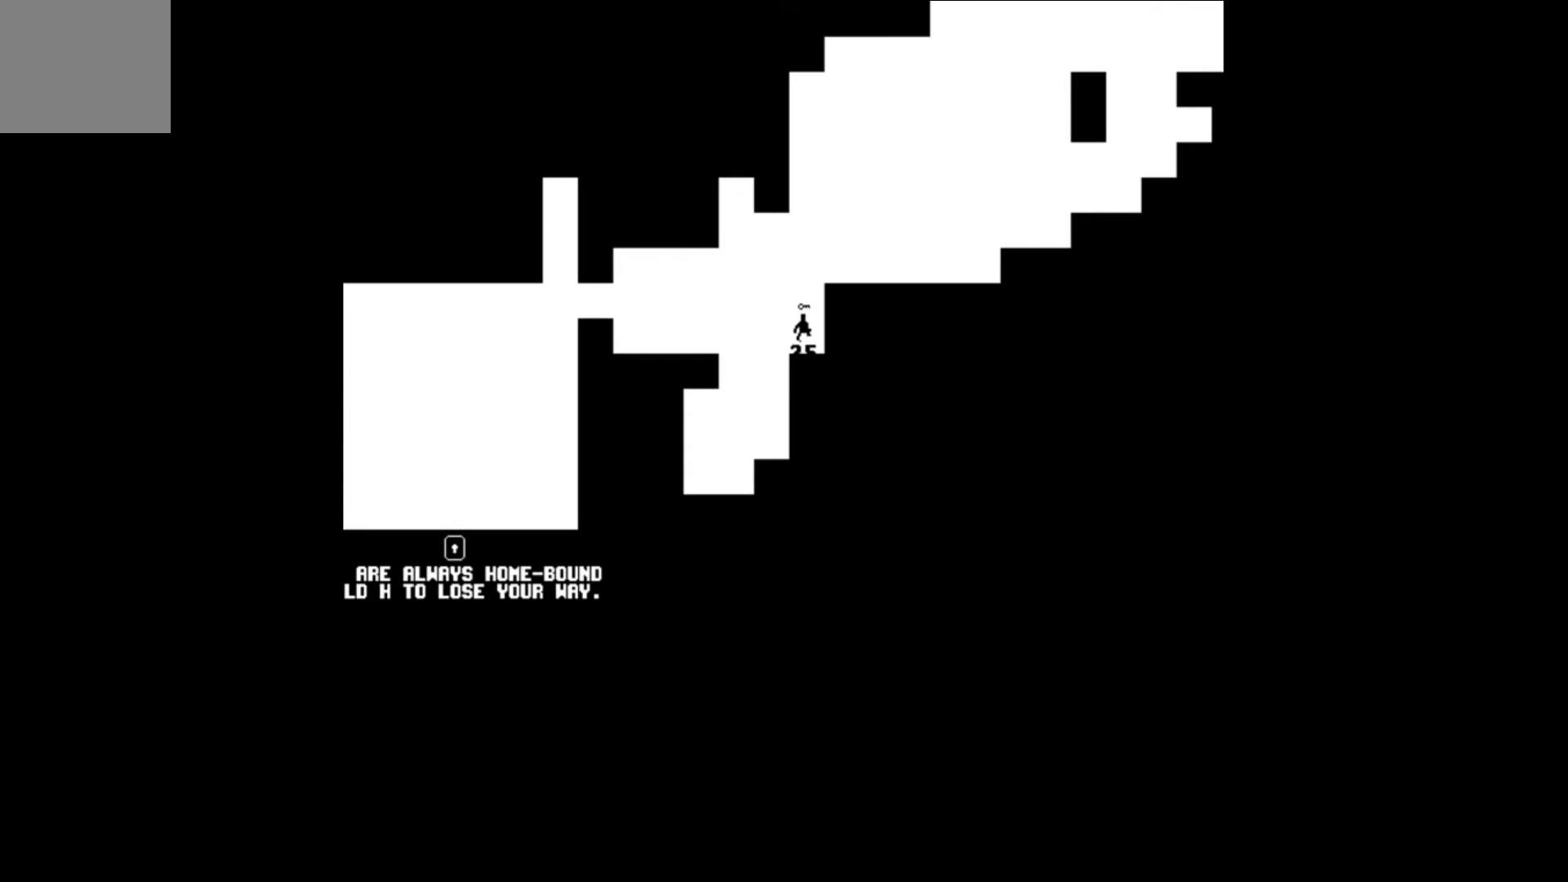
{"buttons": ["A", "DPAD_LEFT"], "events": [[33, "DPAD_RIGHT", "up"], [233, "DPAD_LEFT", "down"], [400, "A", "down"]]}
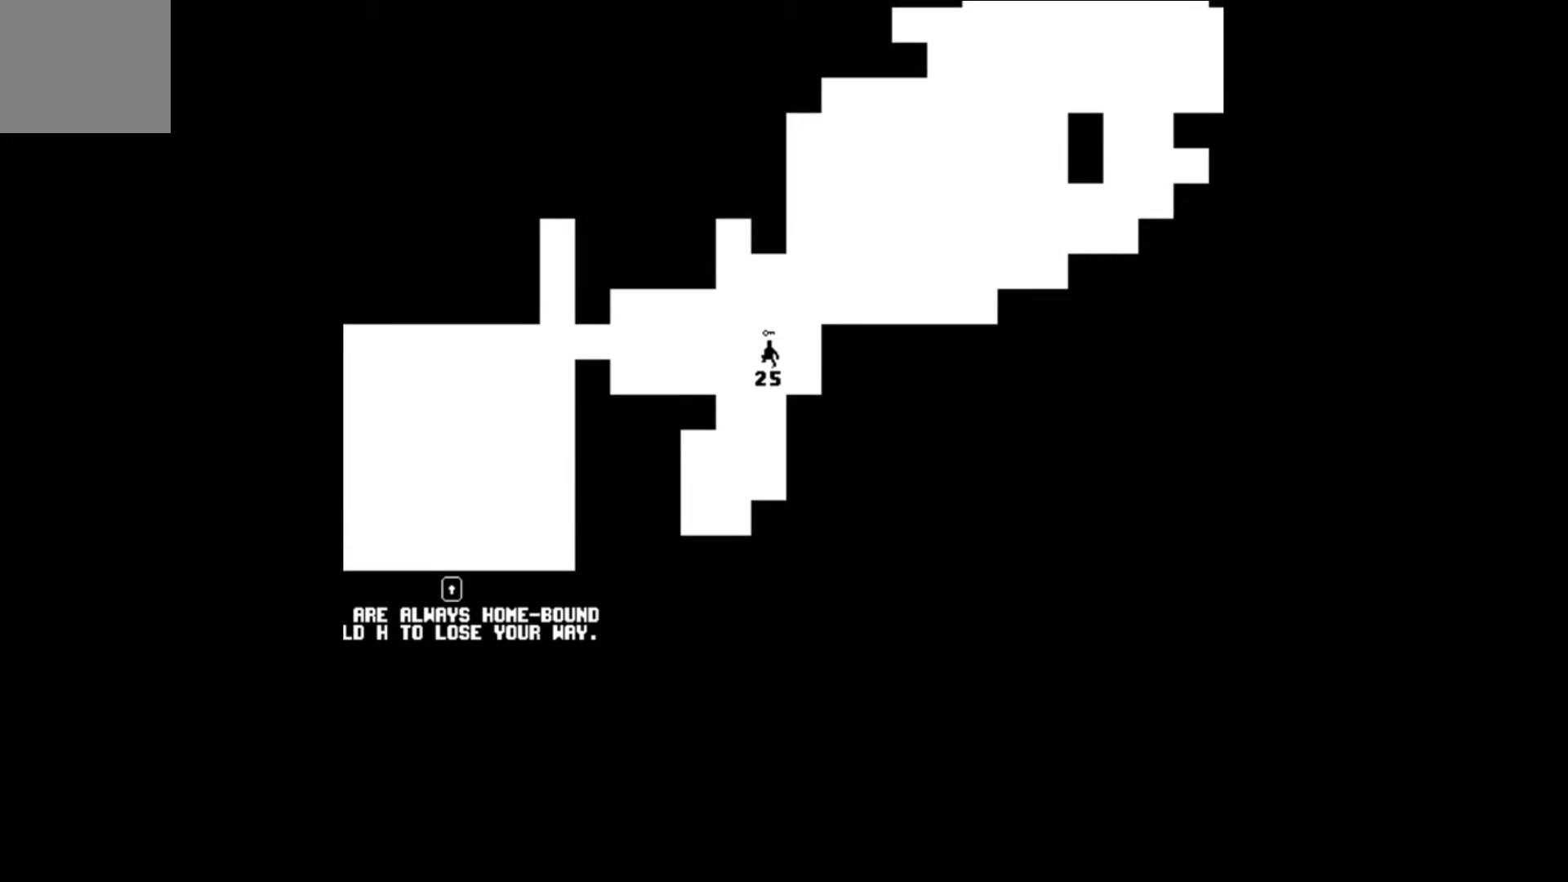
{"buttons": ["DPAD_LEFT"], "events": [[167, "A", "up"]]}
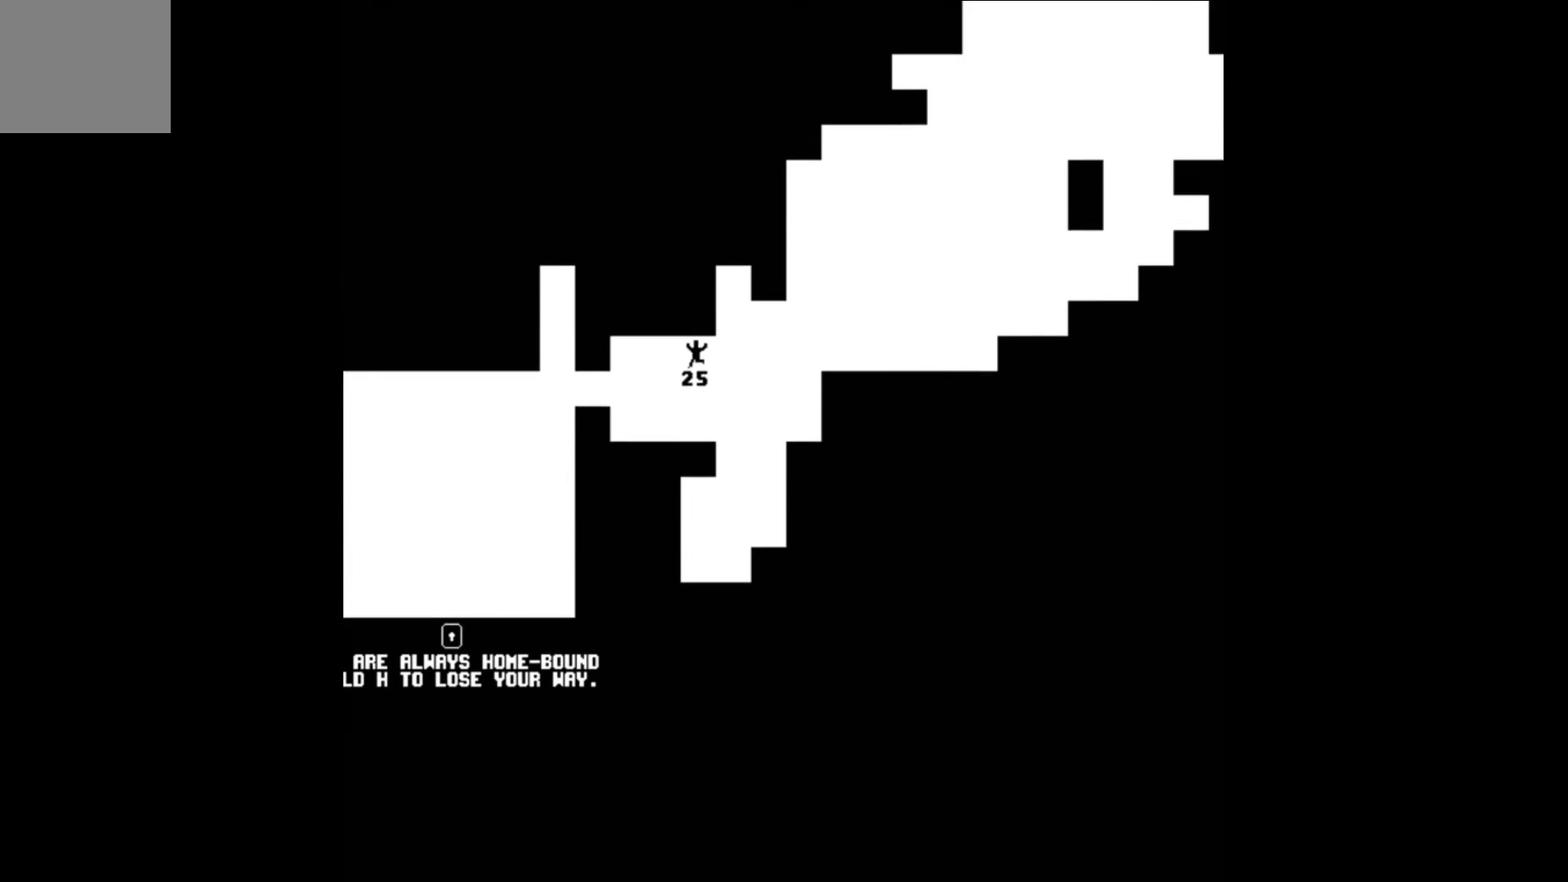
{"buttons": ["DPAD_LEFT"], "events": []}
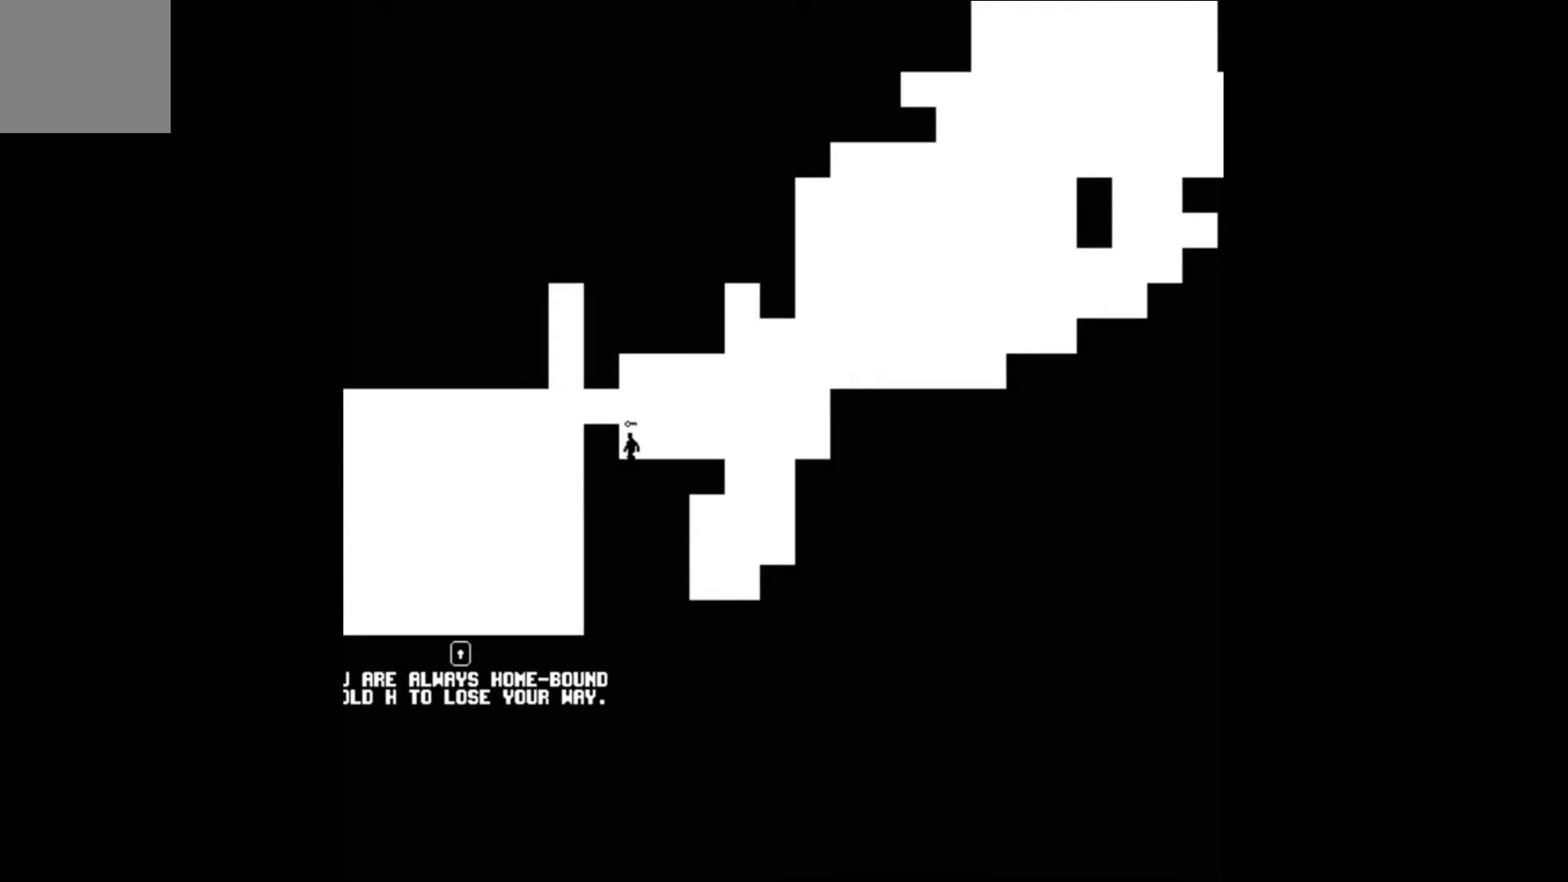
{"buttons": ["DPAD_LEFT"], "events": [[167, "A", "down"], [333, "A", "up"]]}
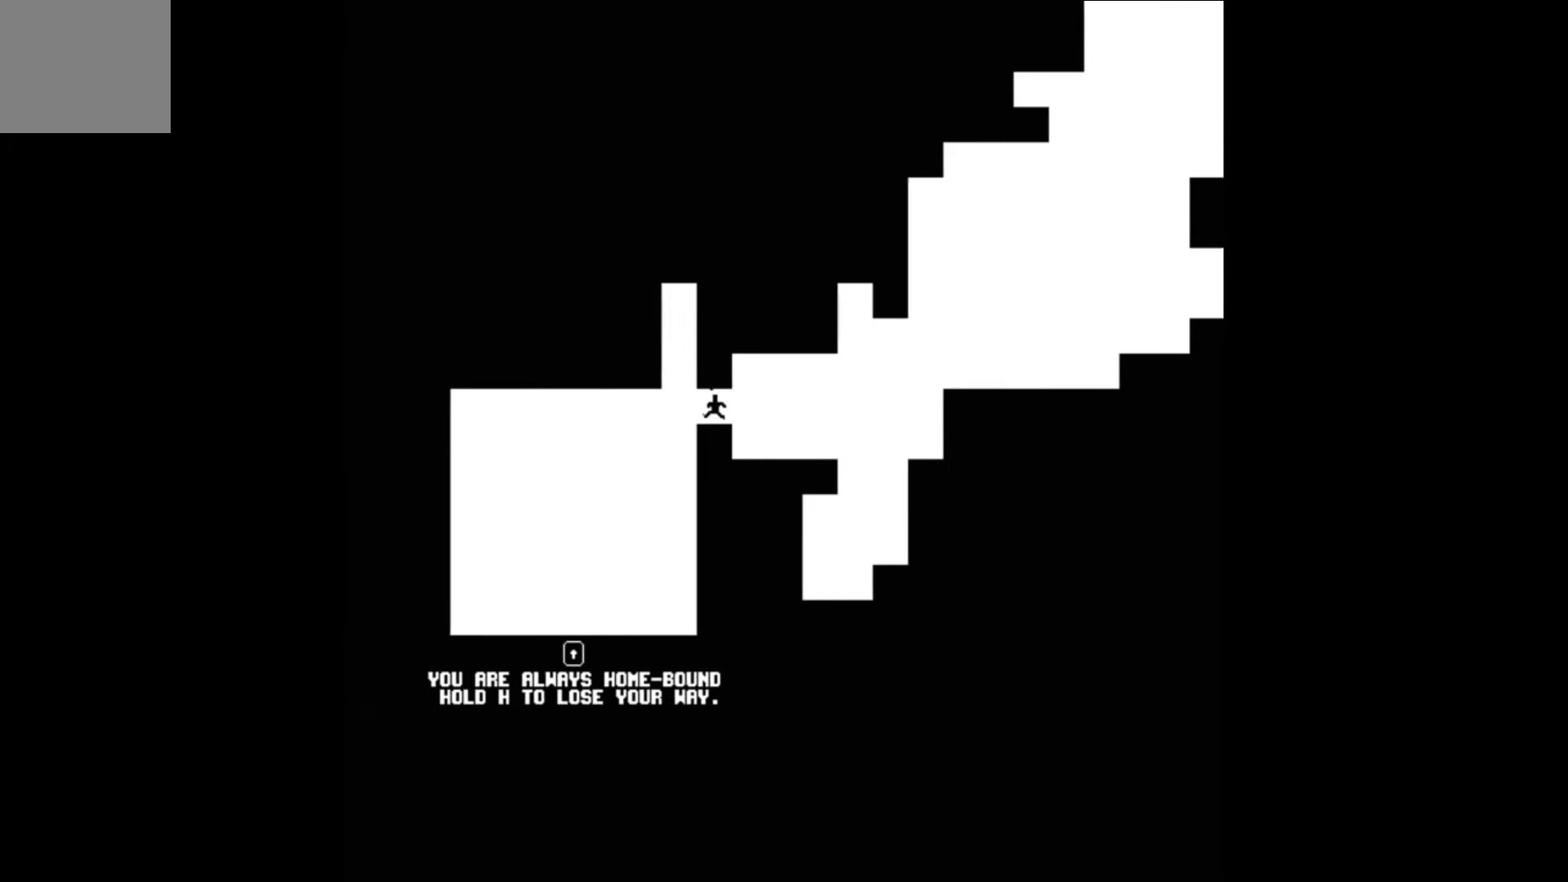
{"buttons": [], "events": [[67, "DPAD_LEFT", "up"]]}
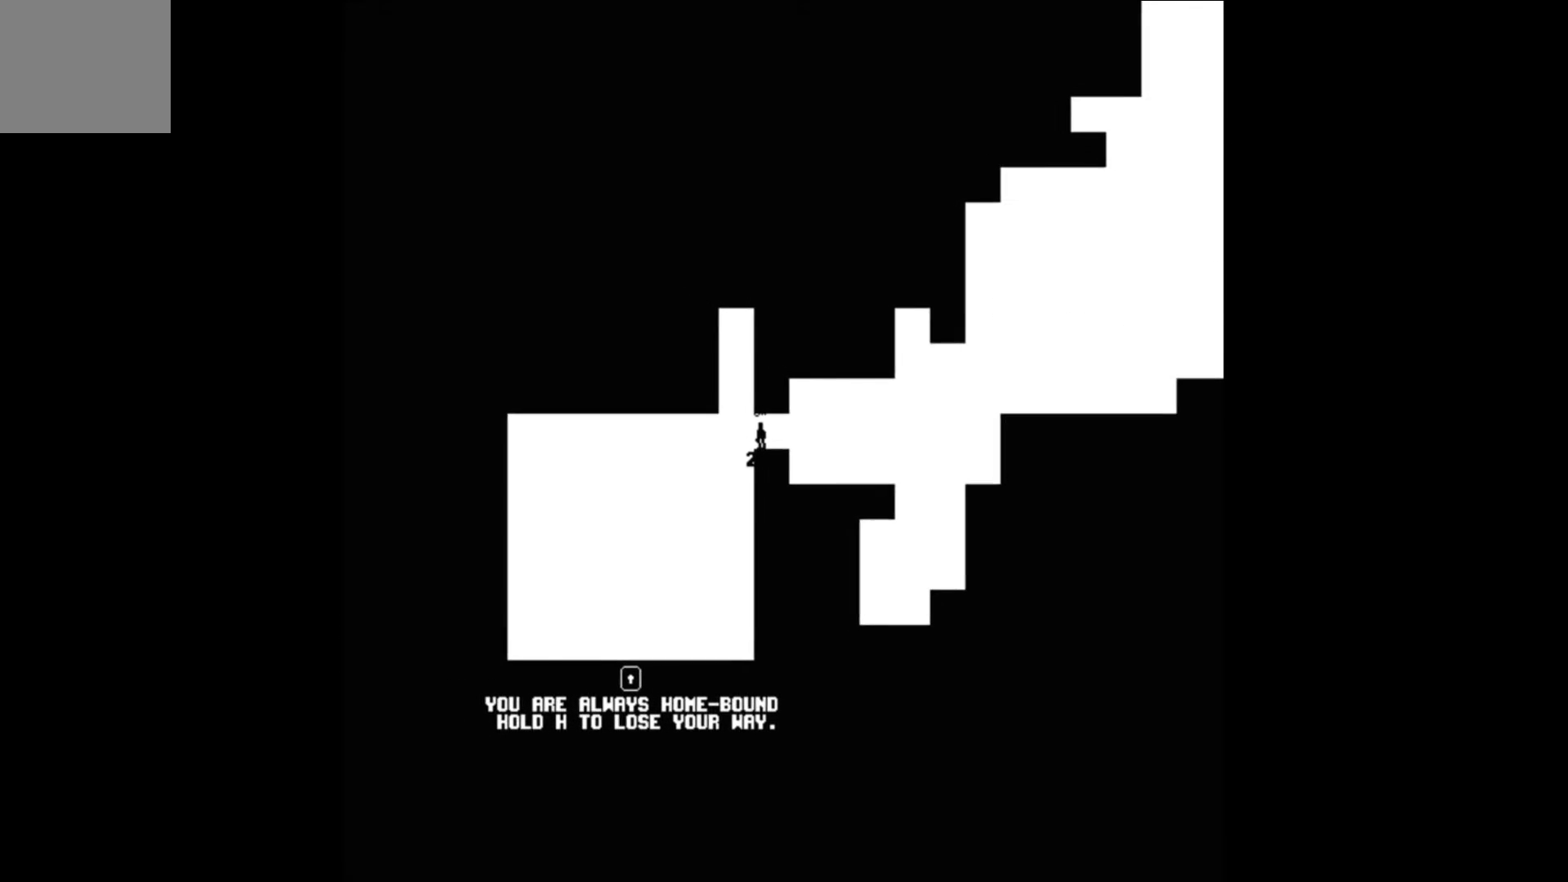
{"buttons": [], "events": []}
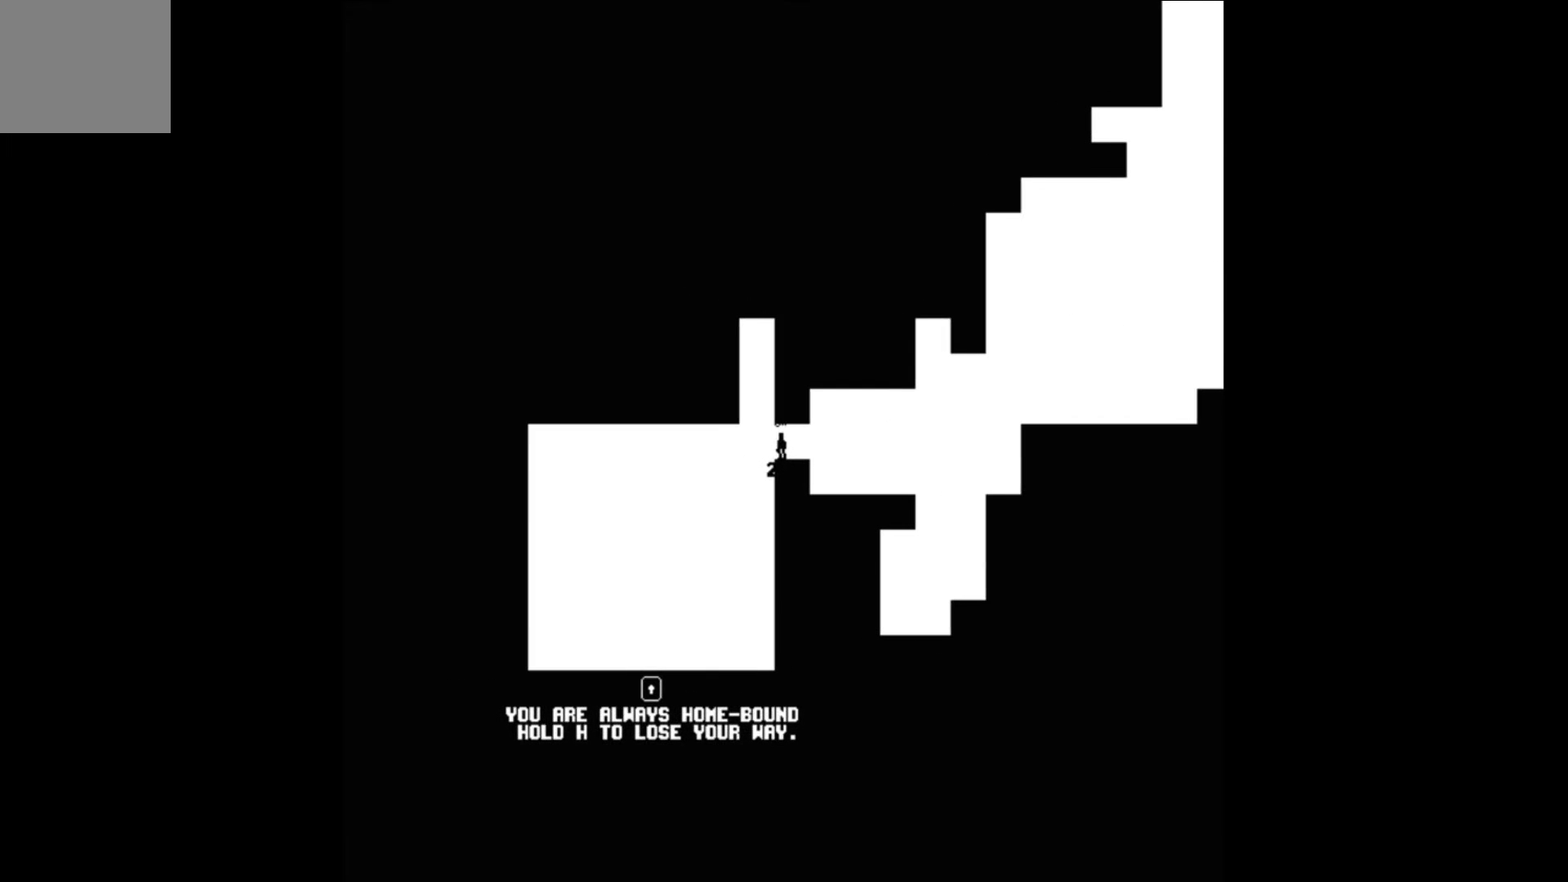
{"buttons": [], "events": []}
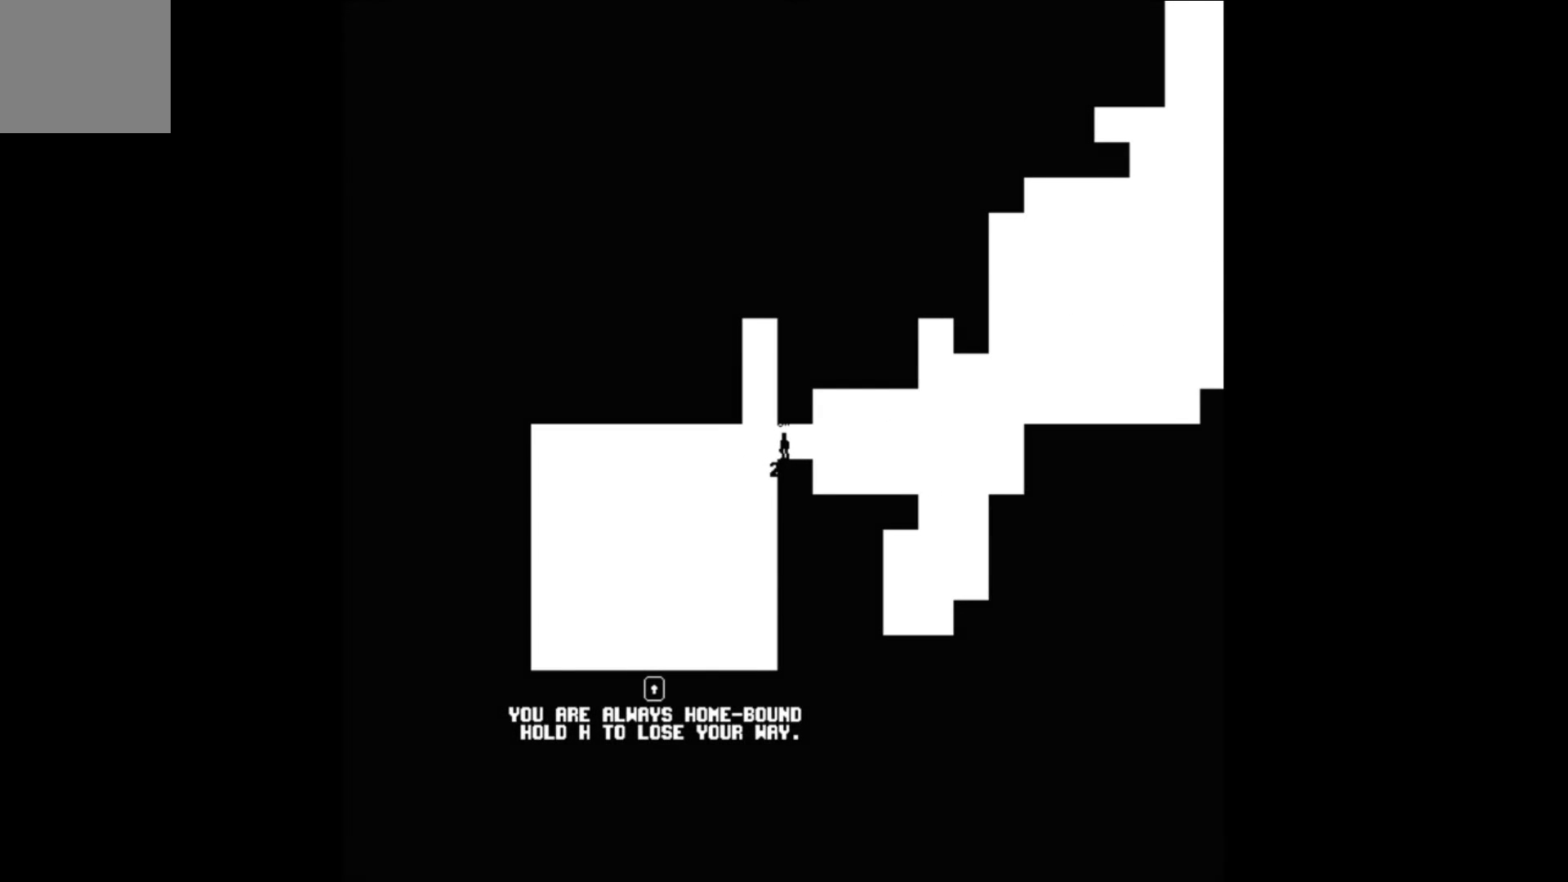
{"buttons": [], "events": []}
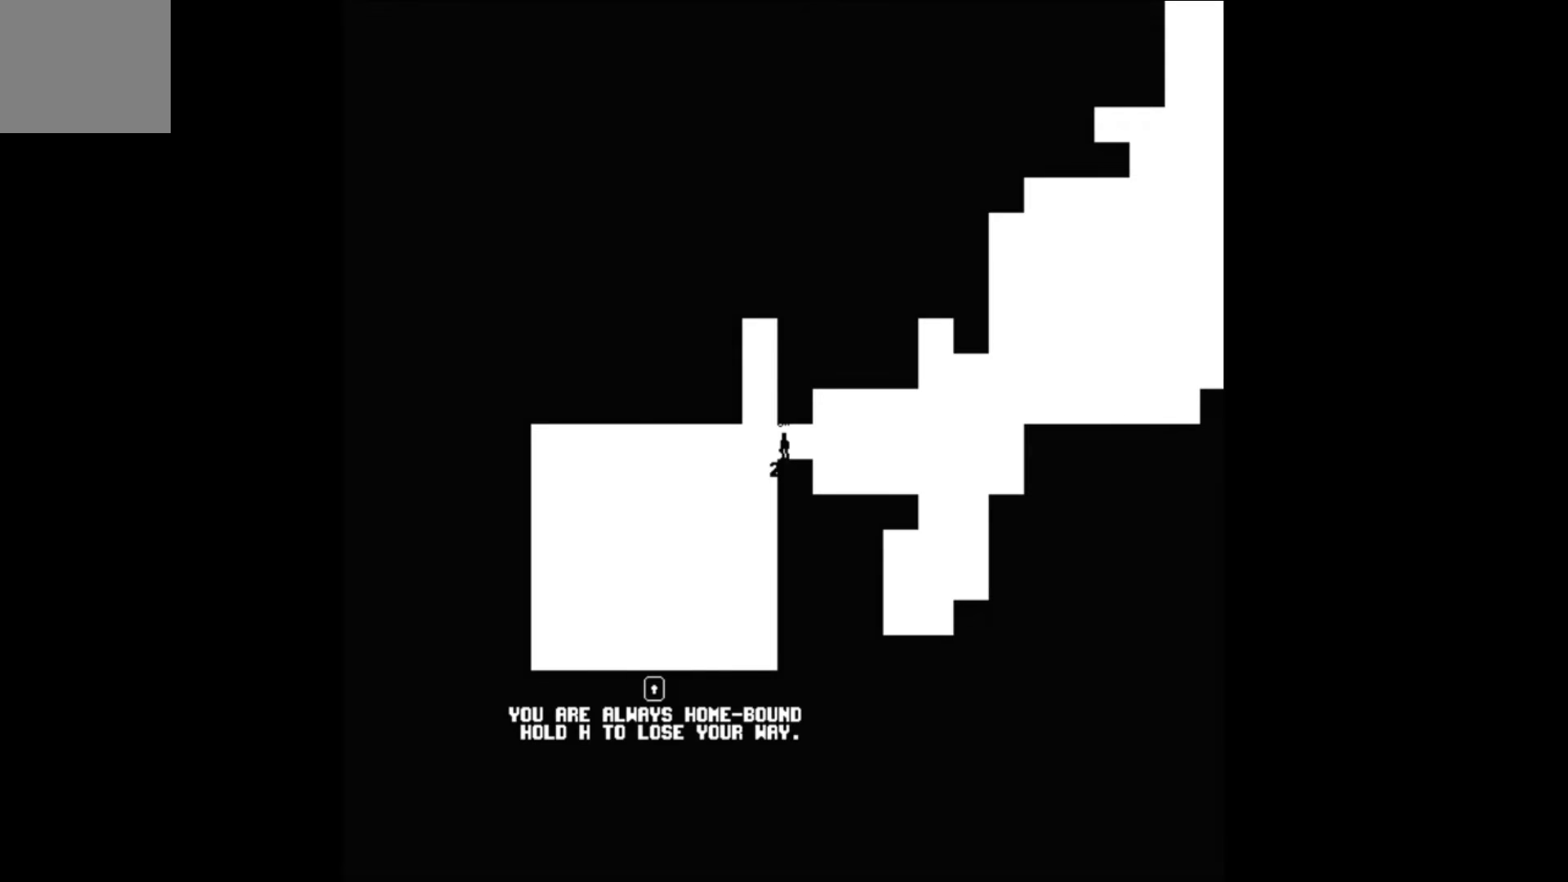
{"buttons": [], "events": []}
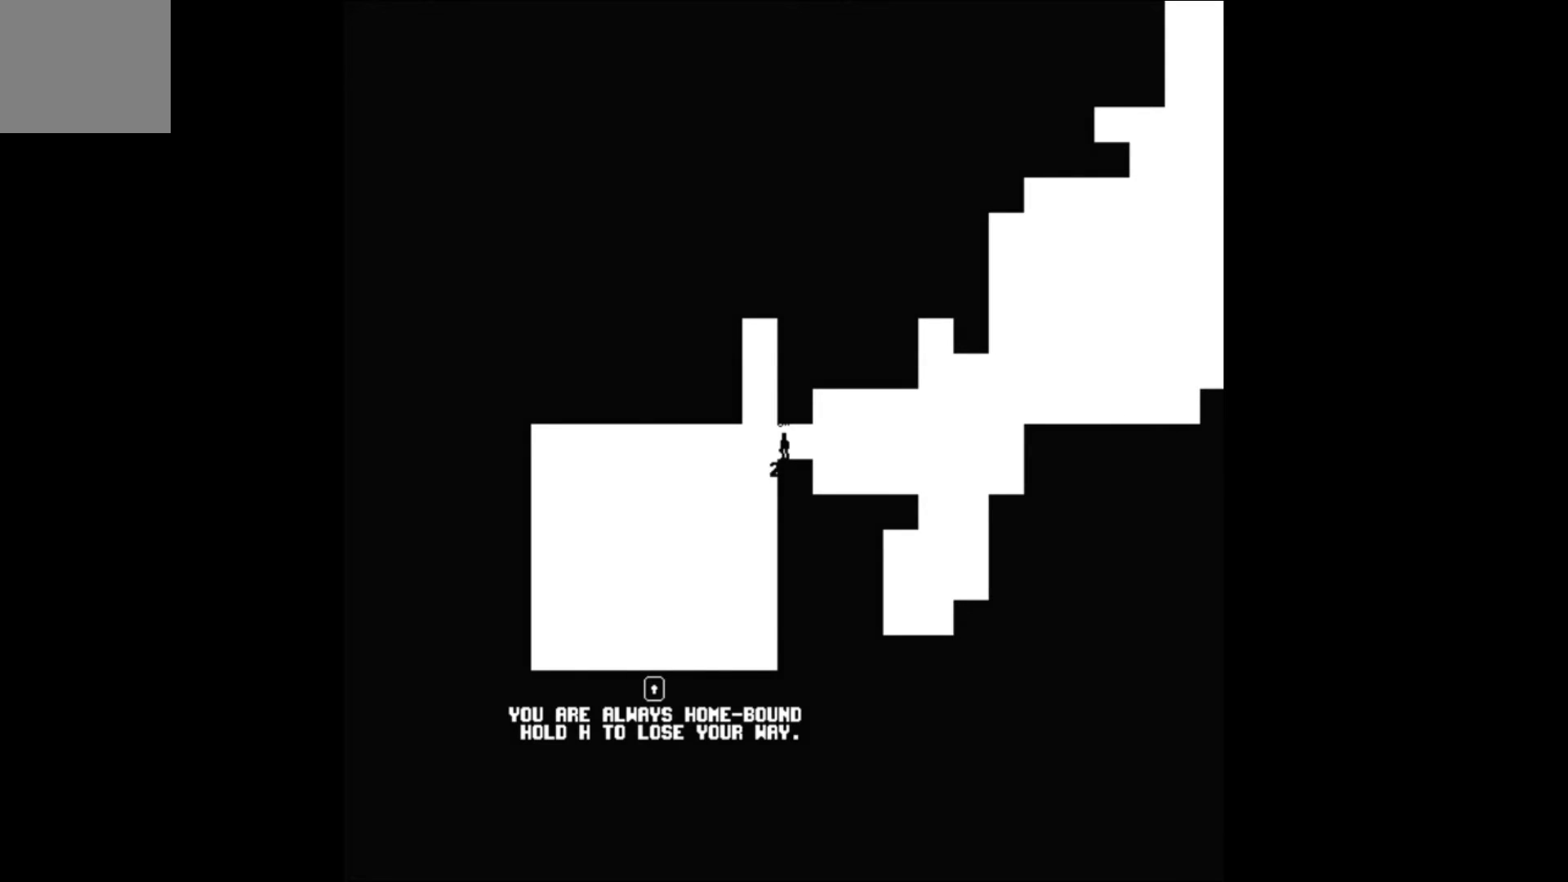
{"buttons": ["DPAD_LEFT"], "events": [[500, "DPAD_LEFT", "down"]]}
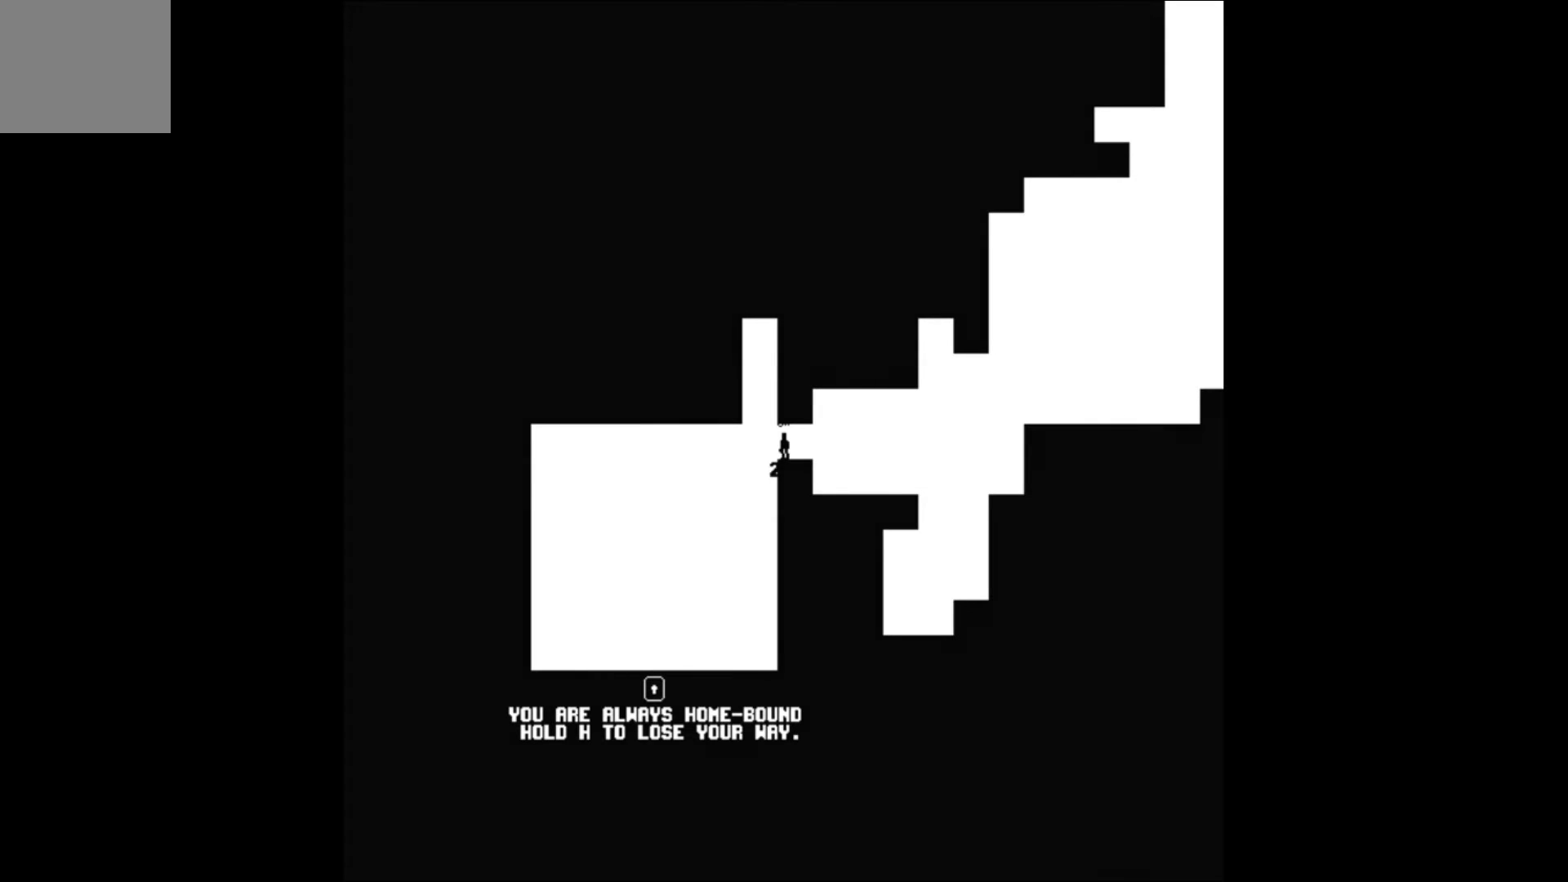
{"buttons": ["DPAD_LEFT"], "events": []}
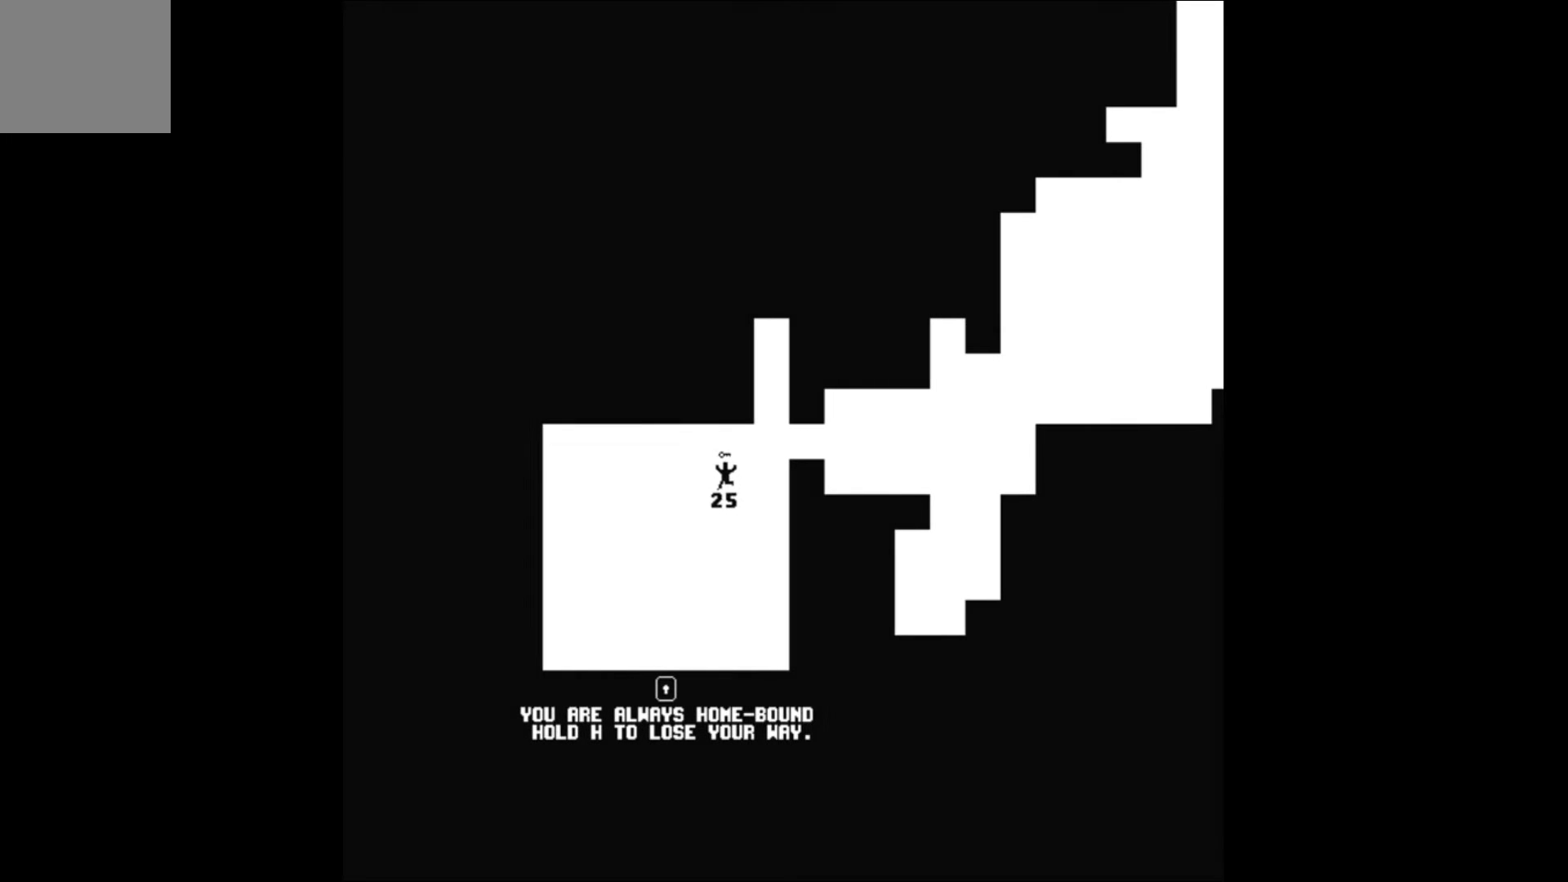
{"buttons": [], "events": [[333, "DPAD_LEFT", "up"]]}
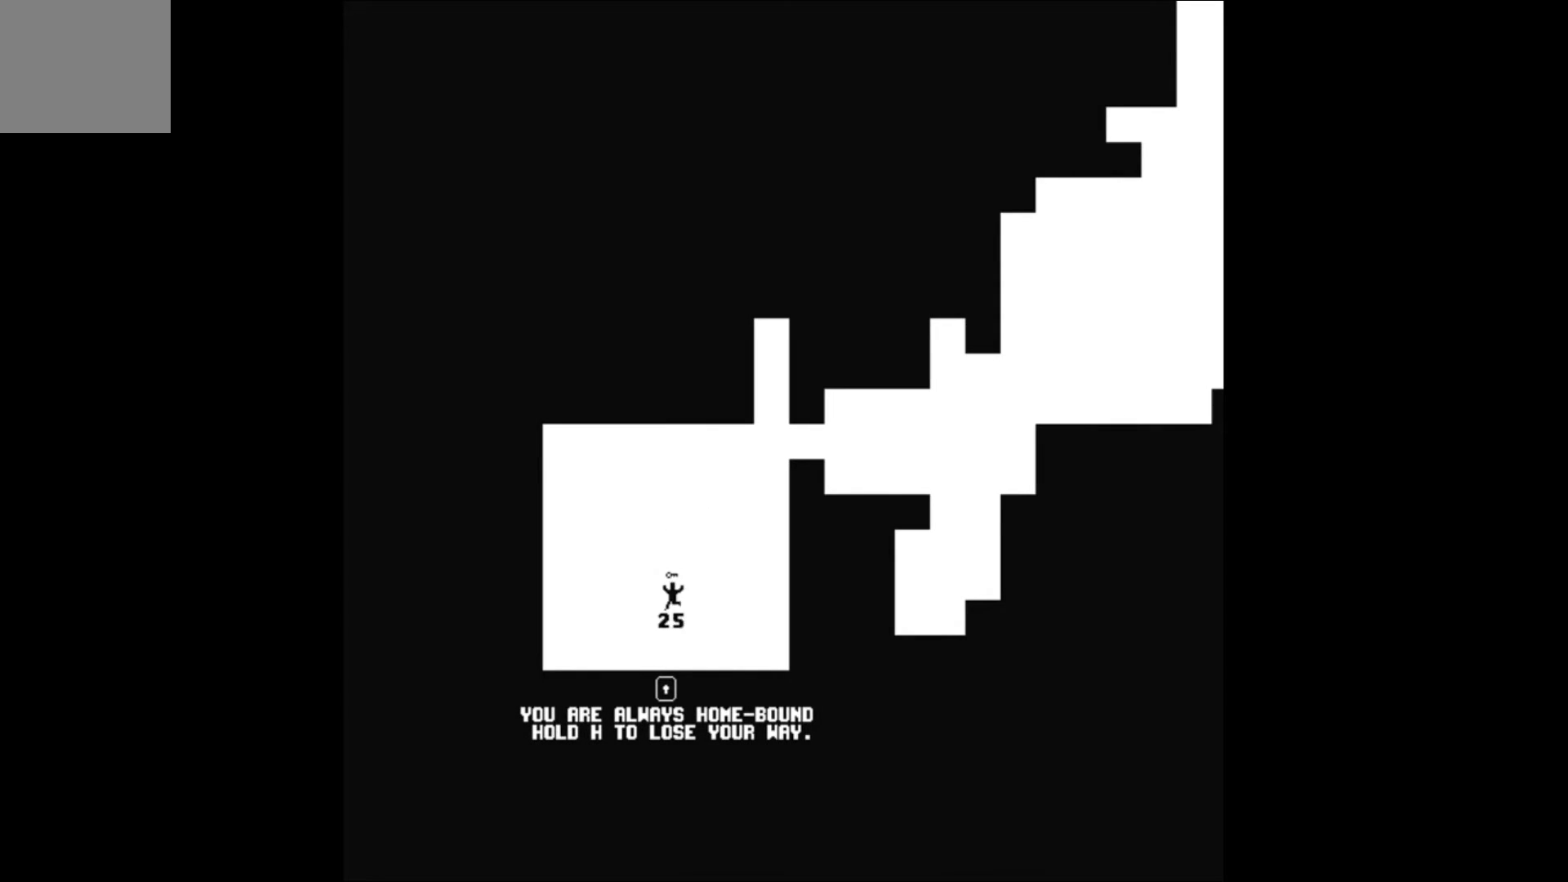
{"buttons": [], "events": []}
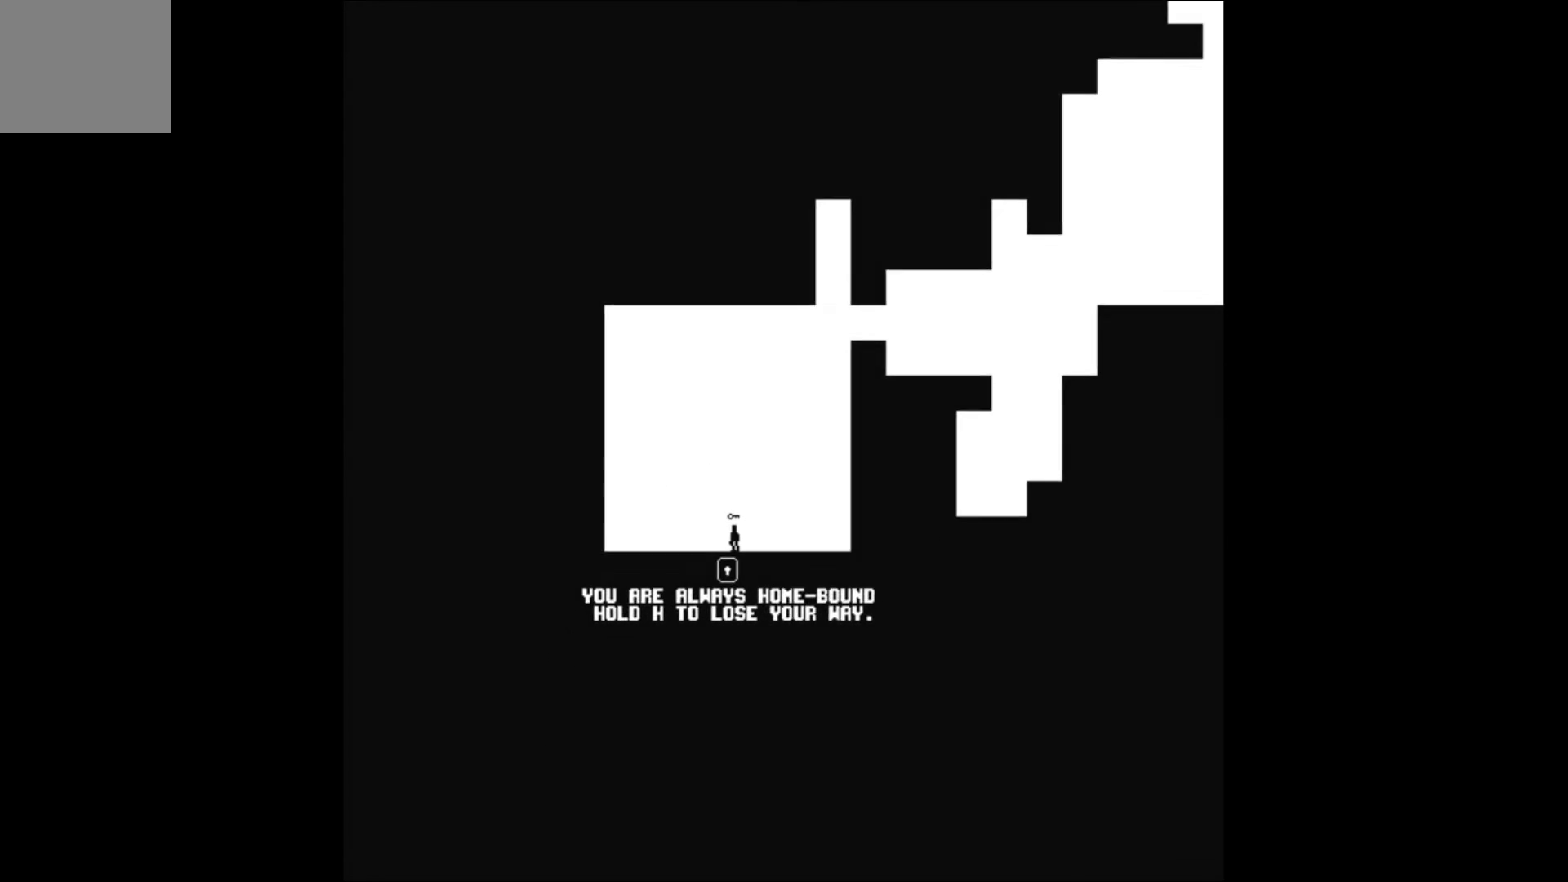
{"buttons": [], "events": [[67, "DPAD_LEFT", "down"], [133, "DPAD_LEFT", "up"]]}
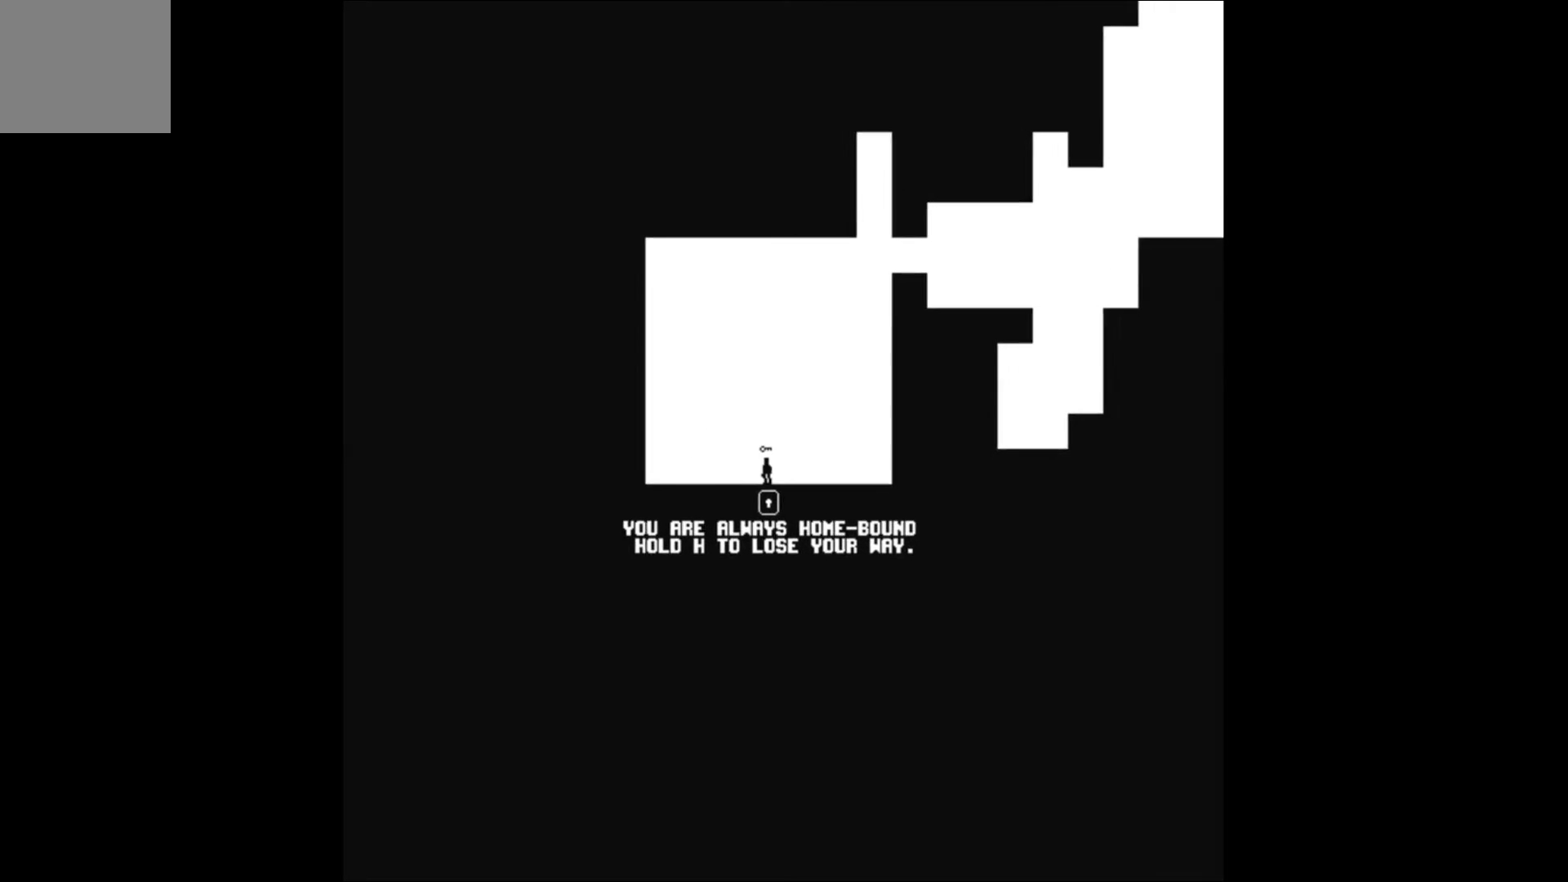
{"buttons": [], "events": []}
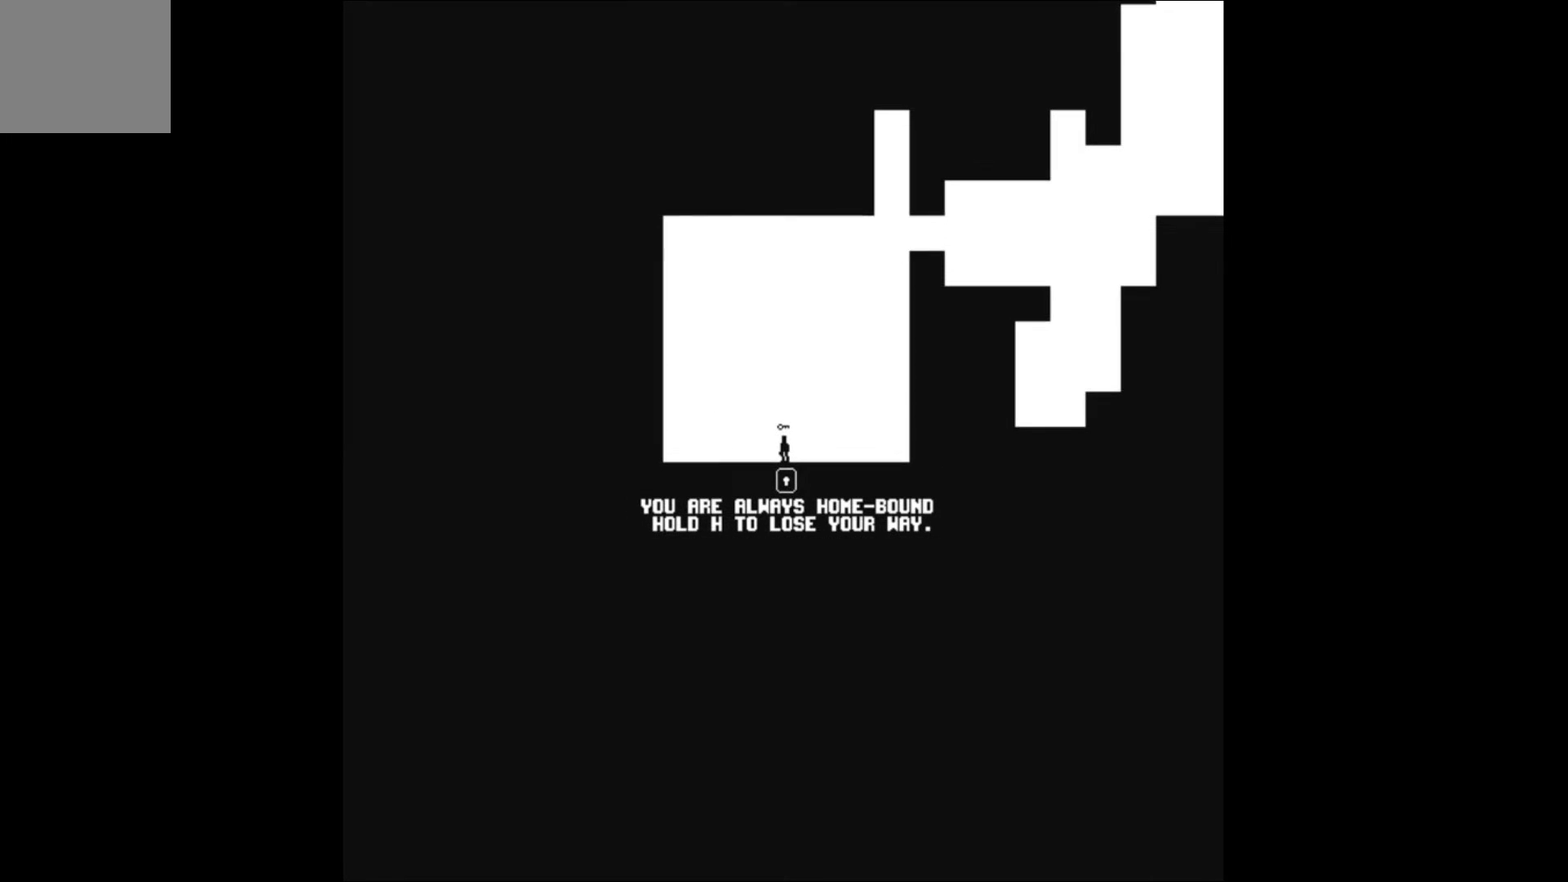
{"buttons": [], "events": []}
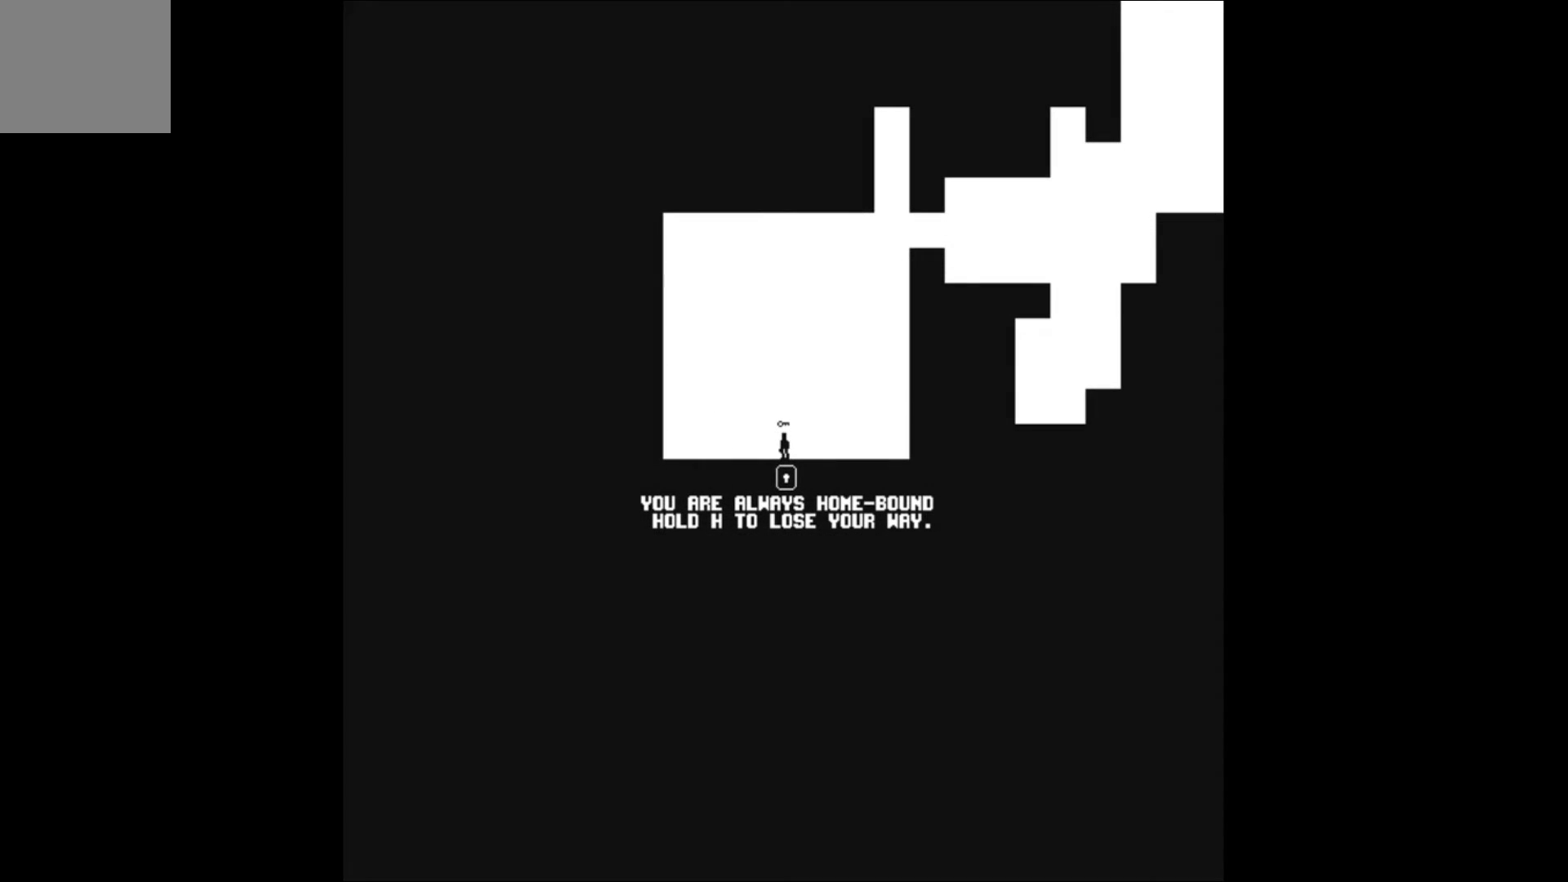
{"buttons": [], "events": []}
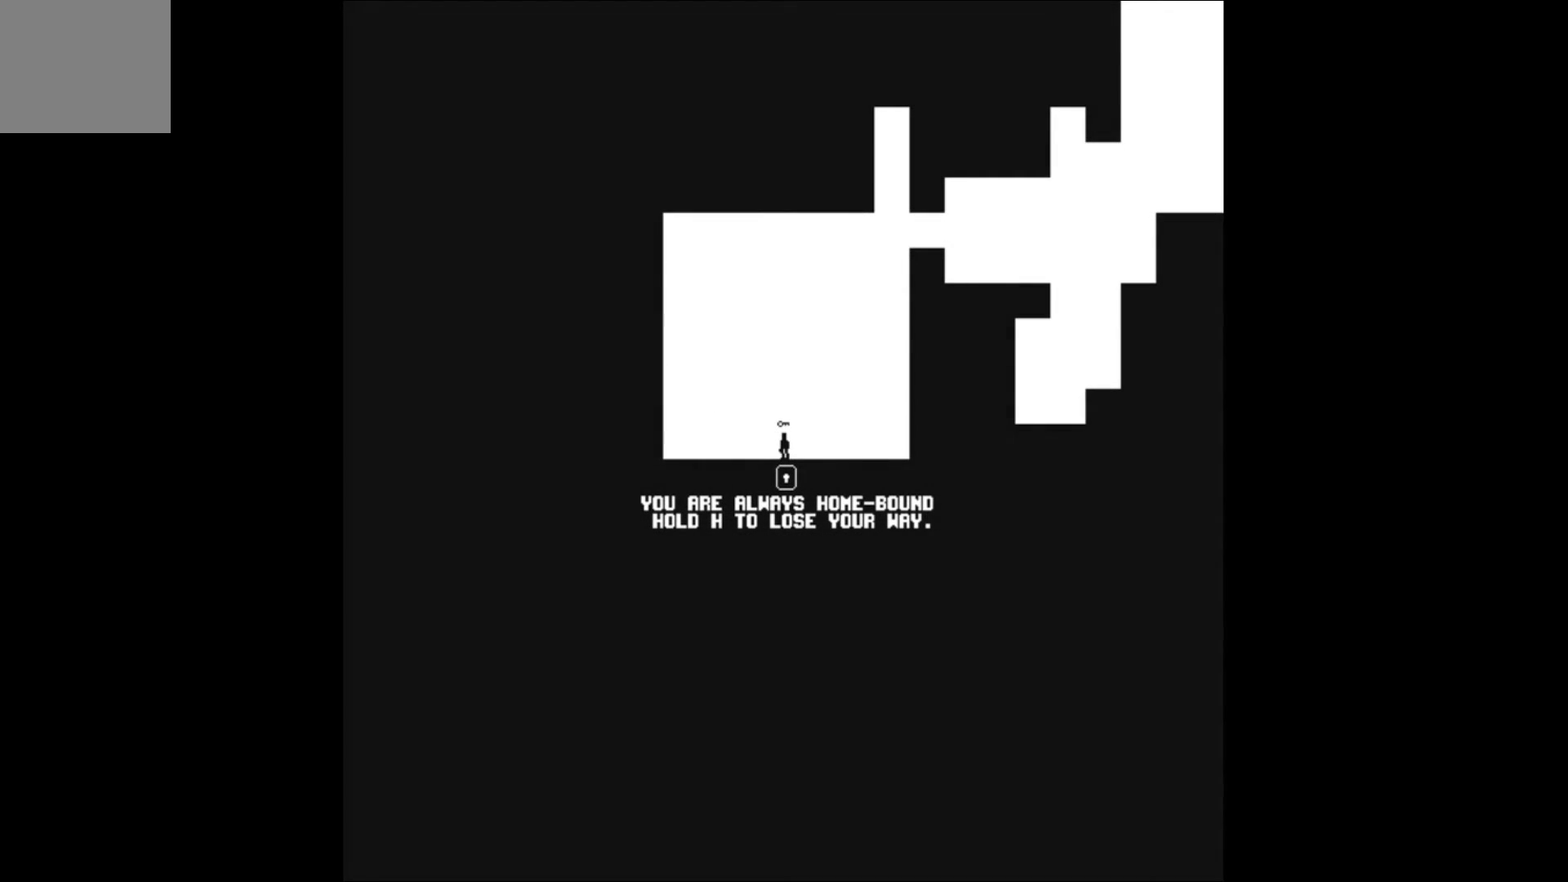
{"buttons": [], "events": []}
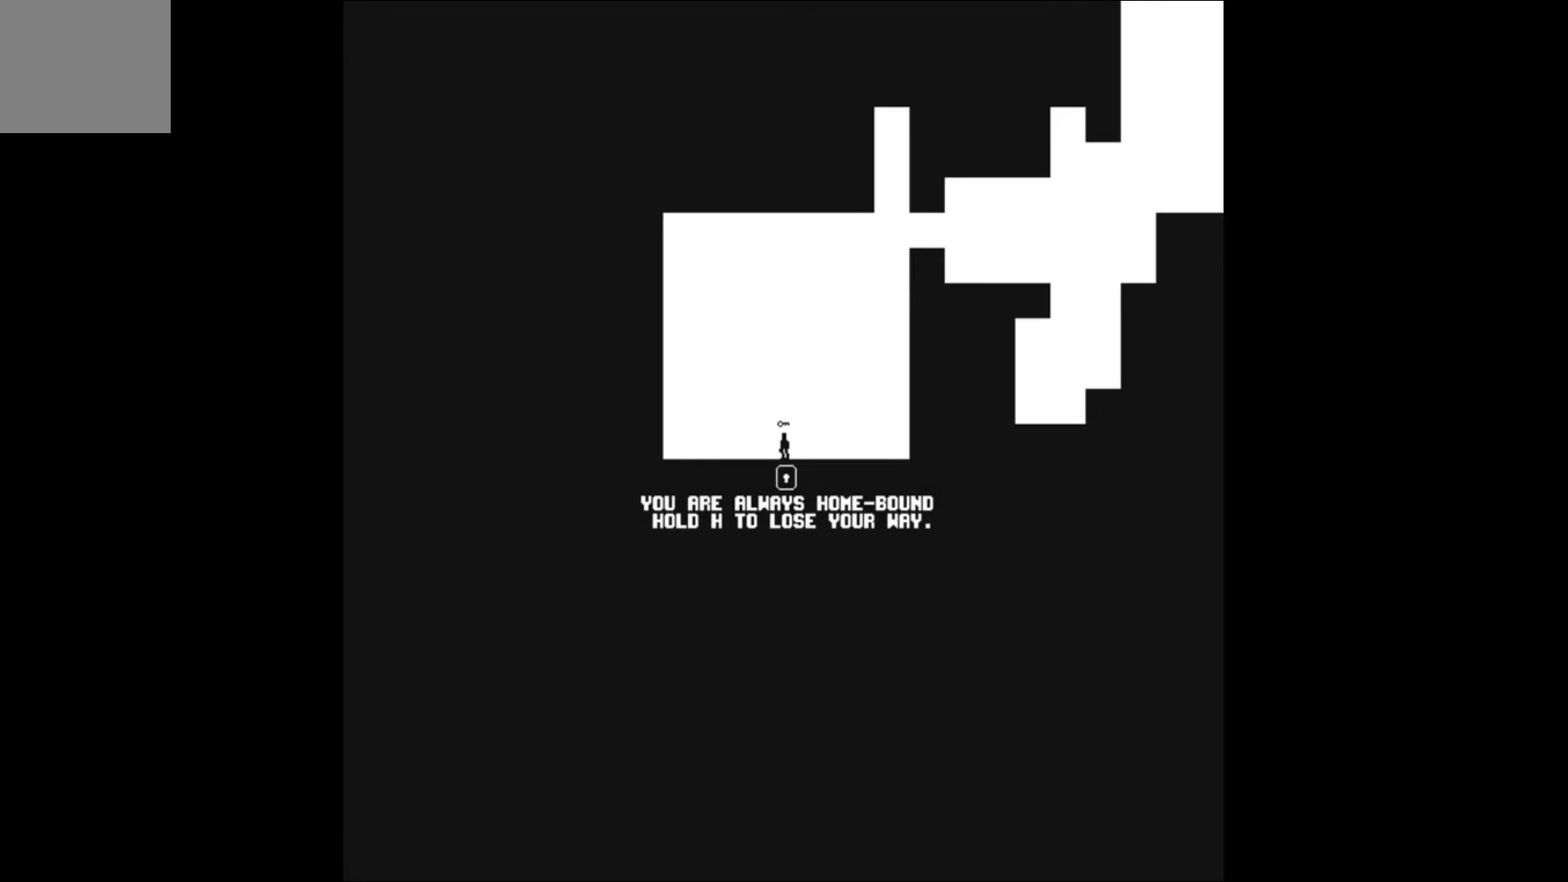
{"buttons": [], "events": []}